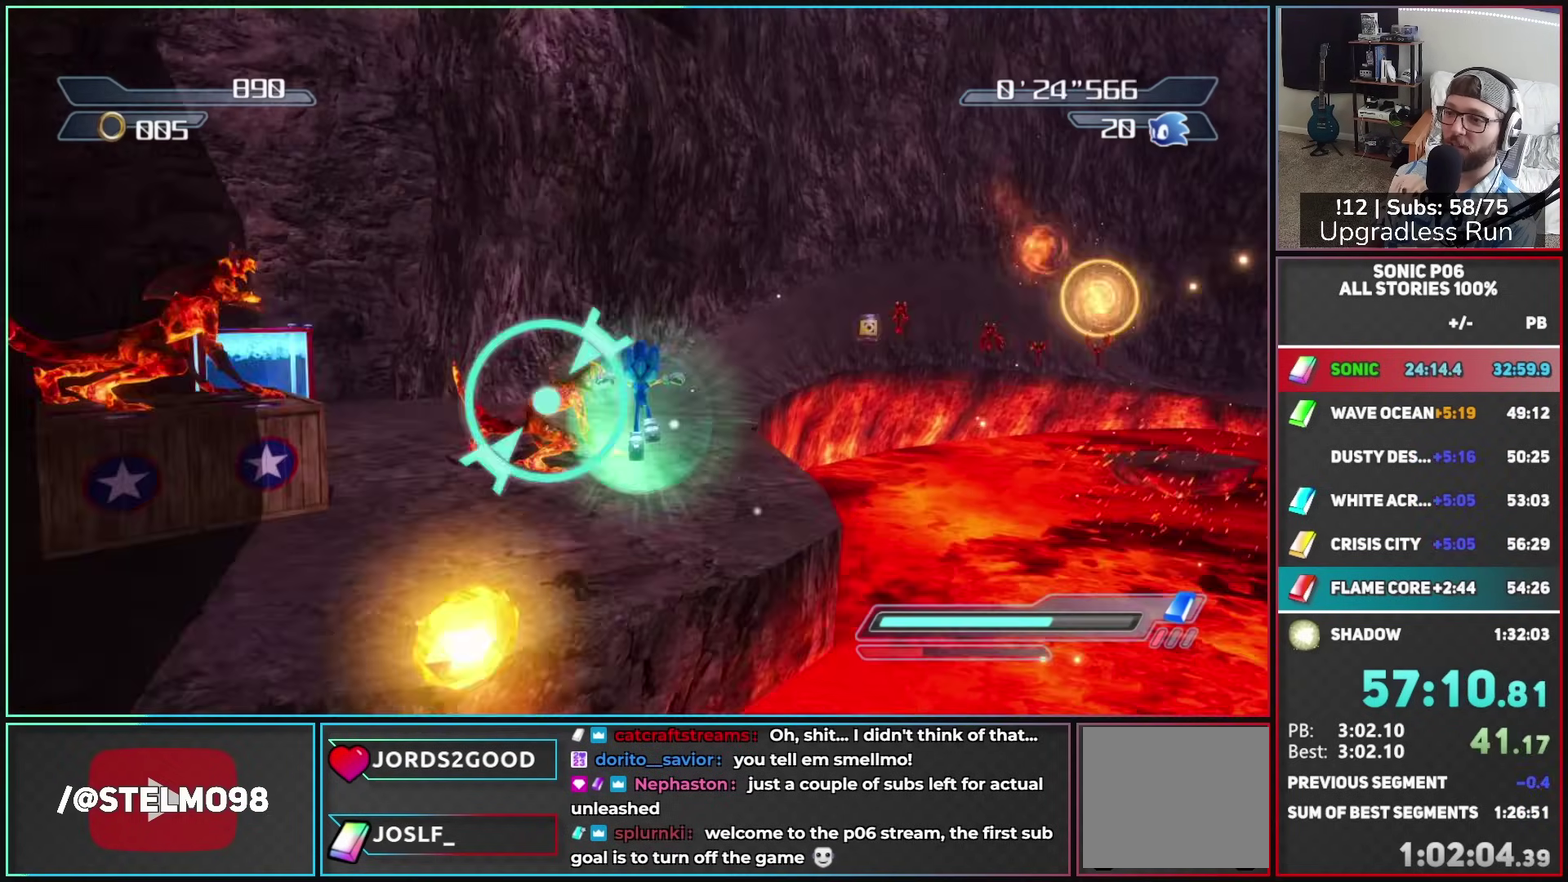
Gameplay with a controller (Xbox layout); each line is a JSON object with the inputs held at the frame after it. "button_events" lists button changes between this image and that frame as [ms after this image, input, new state], when the widget could be followed in between (sticks are given only as held states).
{"buttons": ["X"], "left_stick": "up", "right_stick": "center", "button_events": [[350, "X", "down"], [417, "X", "up"], [500, "X", "down"]]}
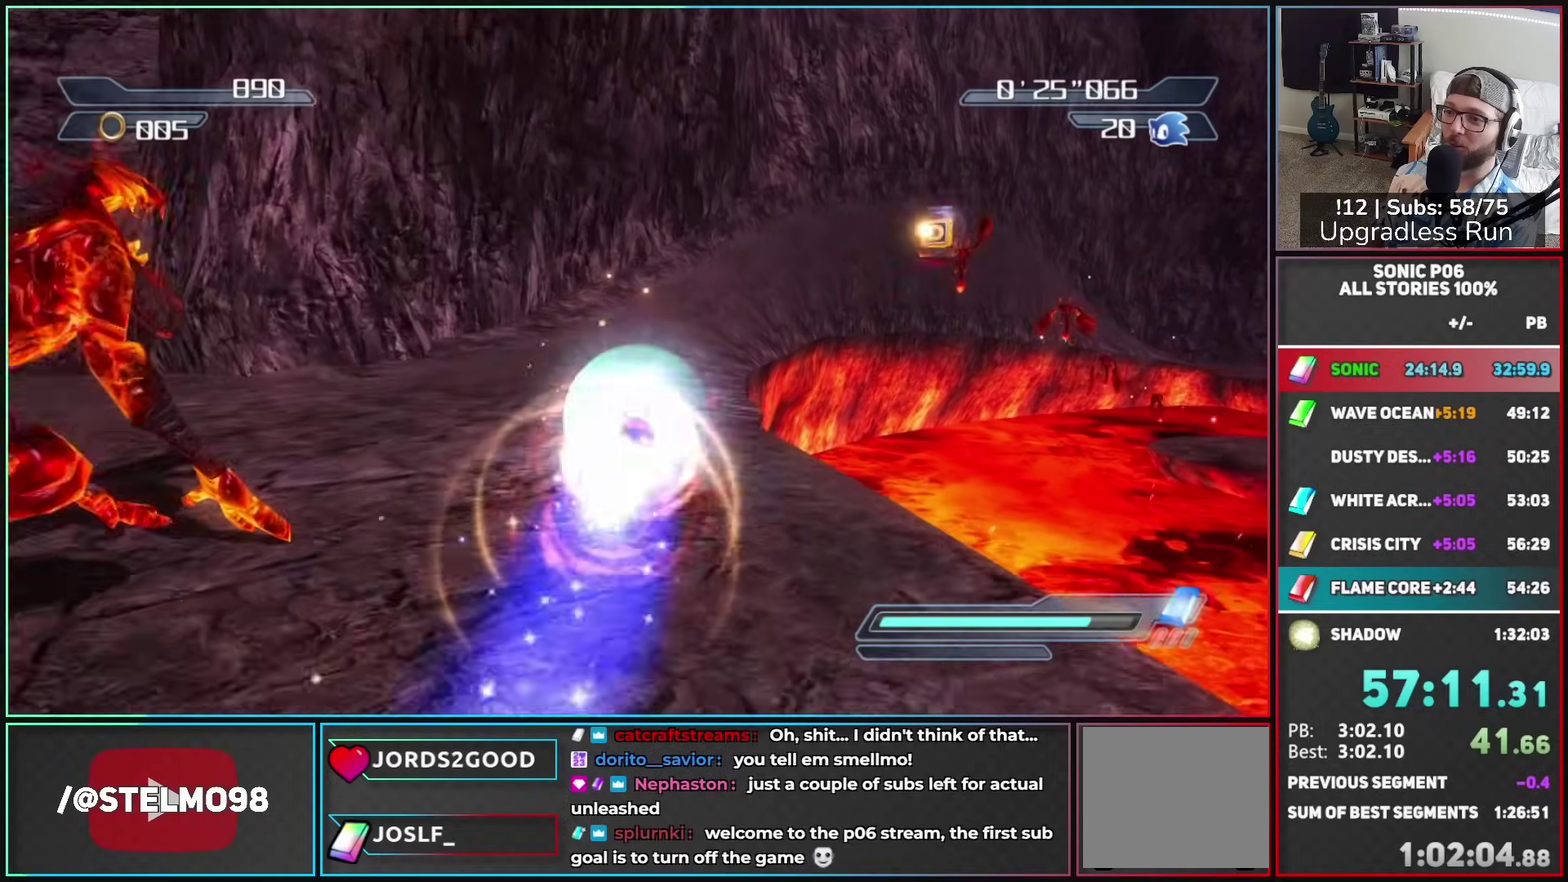
{"buttons": [], "left_stick": "up-right", "right_stick": "right", "button_events": [[83, "X", "up"]]}
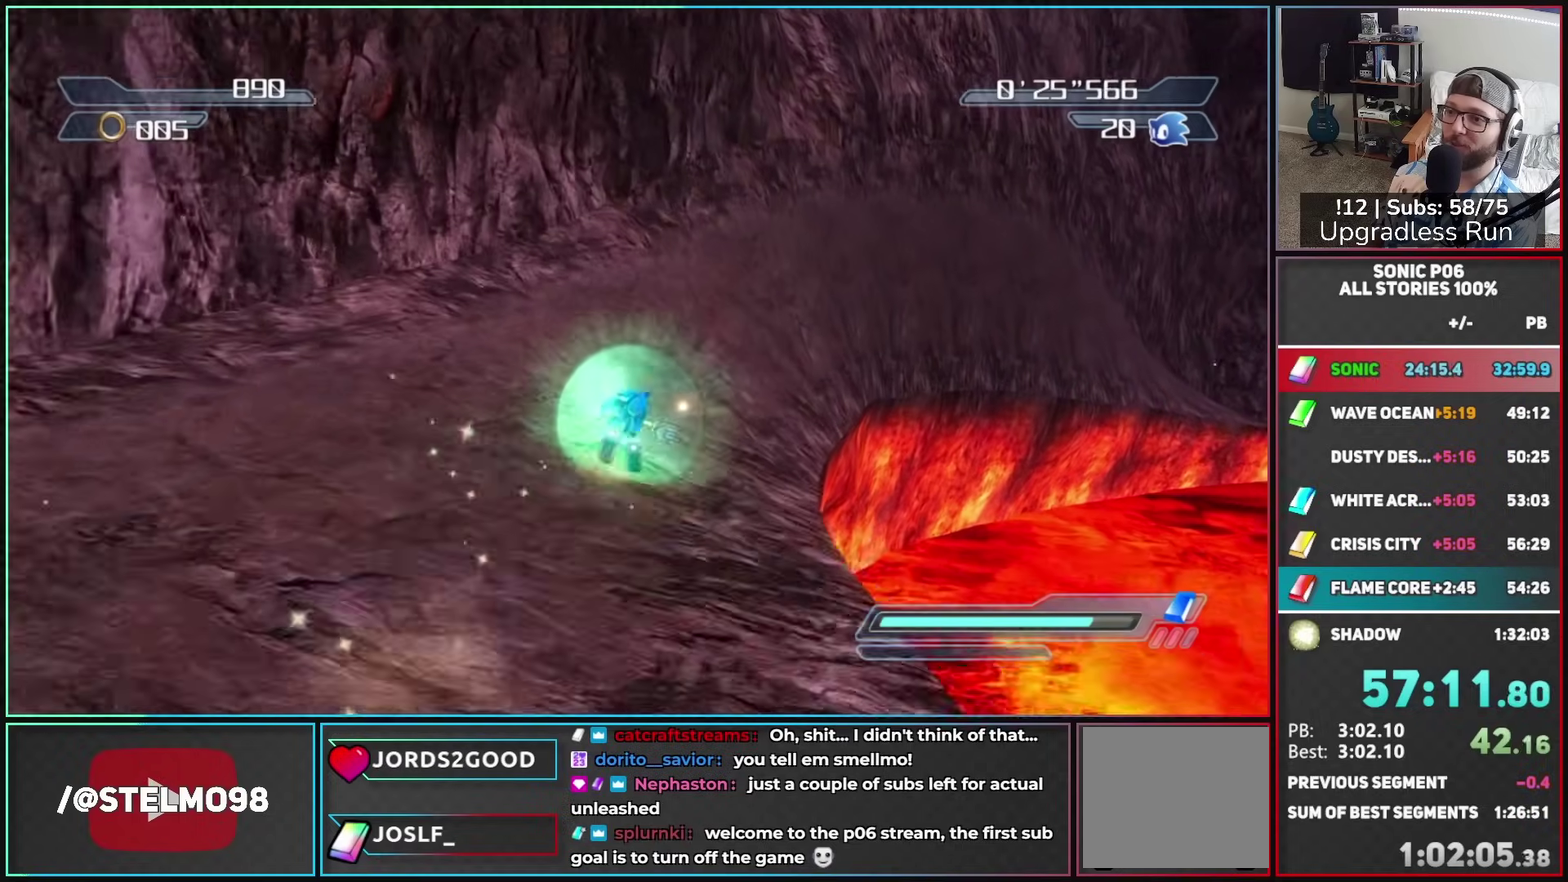
{"buttons": [], "left_stick": "up-left", "right_stick": "down-right", "button_events": []}
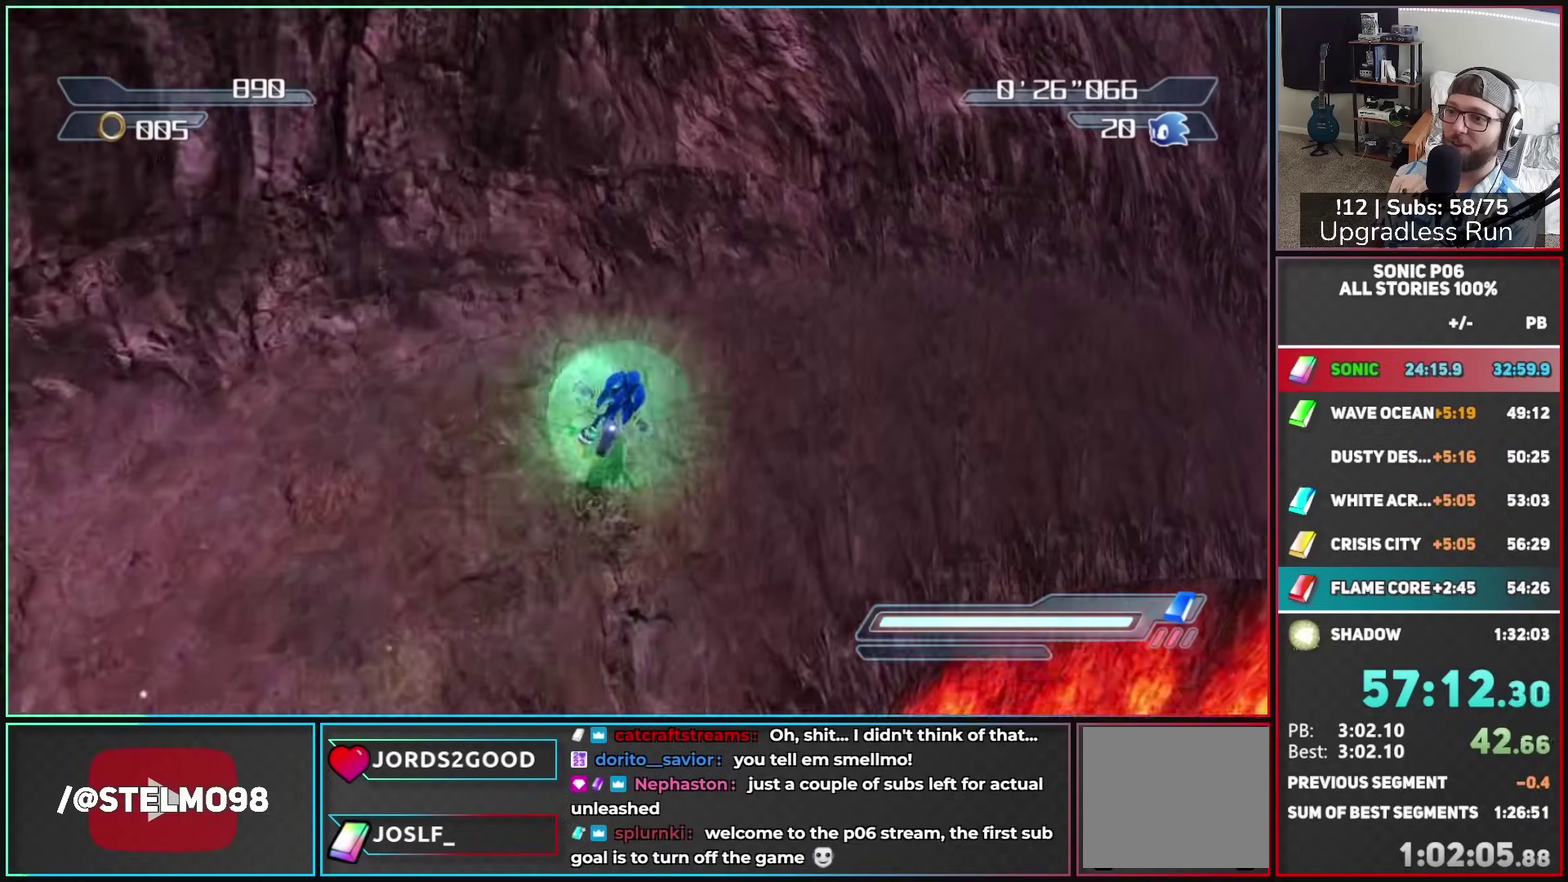
{"buttons": ["R2"], "left_stick": "up-left", "right_stick": "down-right", "button_events": [[50, "R2", "down"]]}
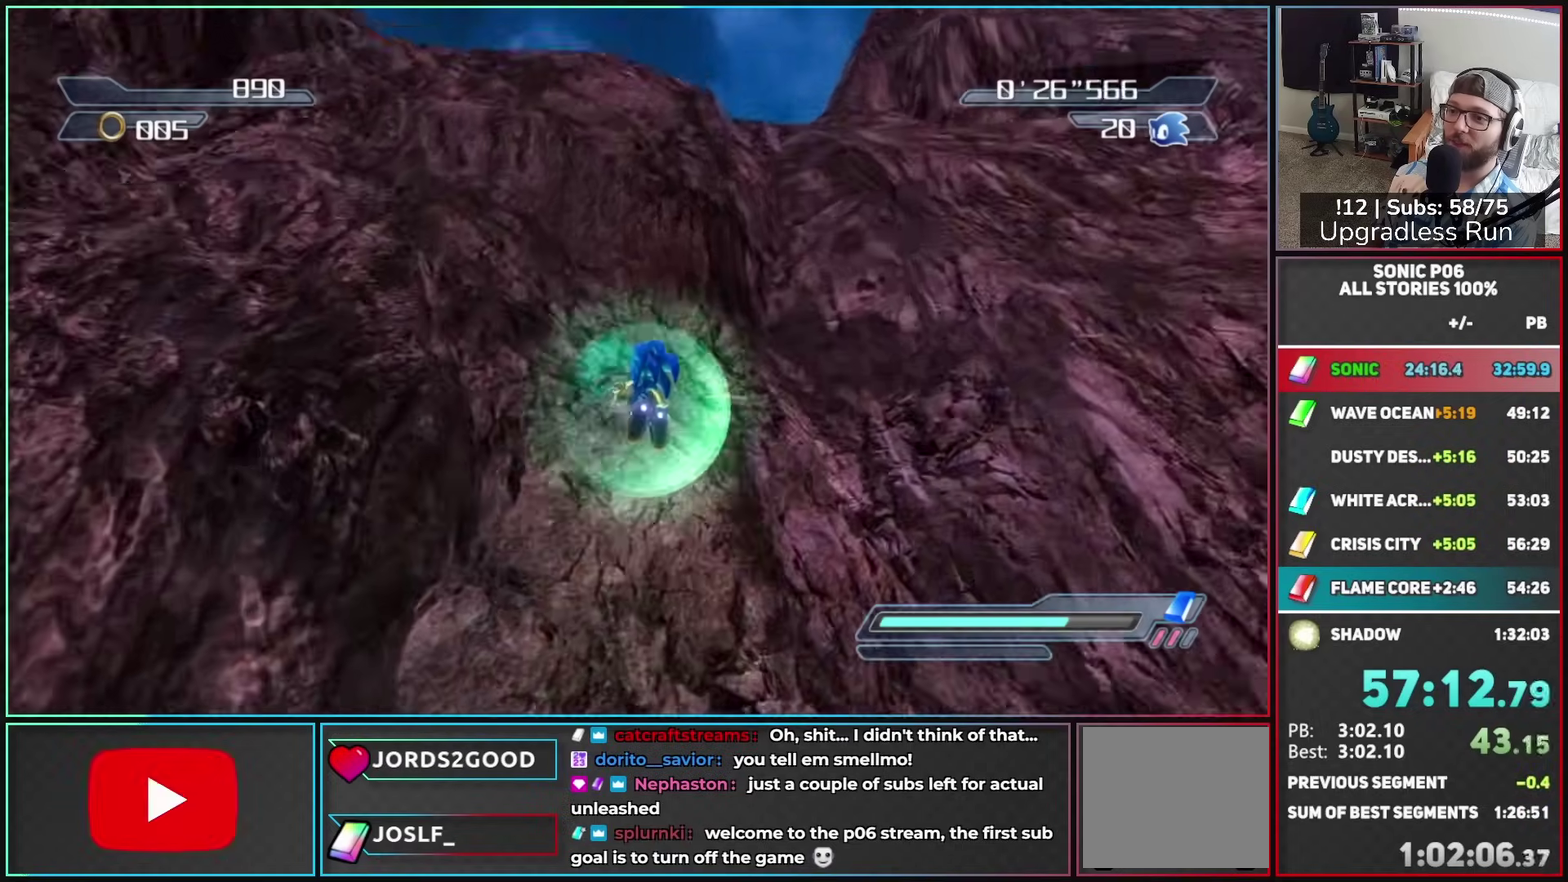
{"buttons": [], "left_stick": "up", "right_stick": "center", "button_events": [[133, "R2", "up"]]}
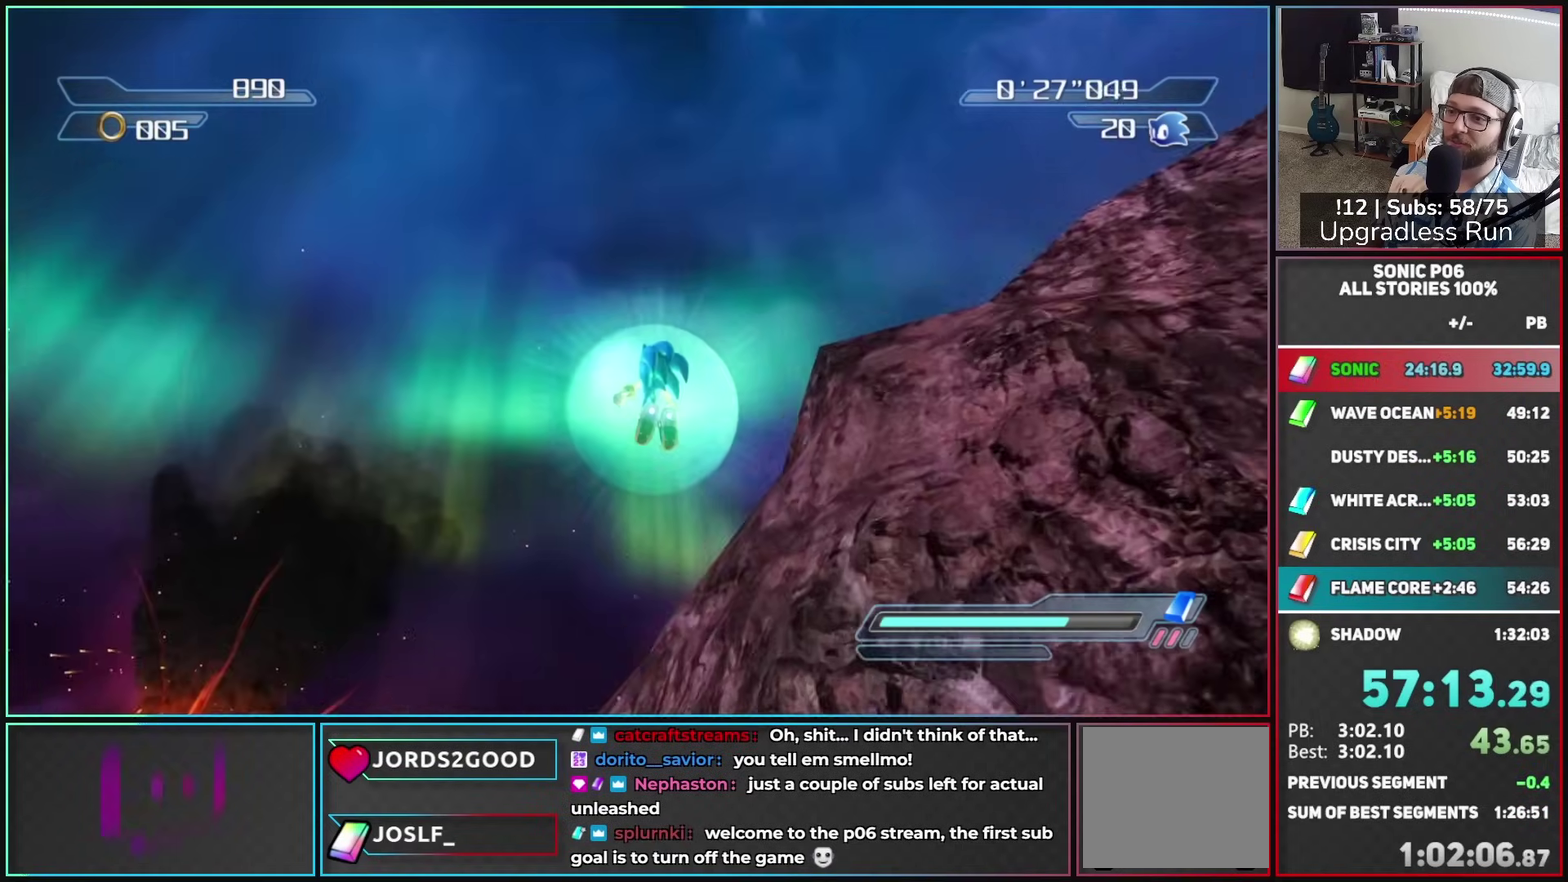
{"buttons": [], "left_stick": "up", "right_stick": "center", "button_events": [[33, "A", "down"], [300, "A", "up"]]}
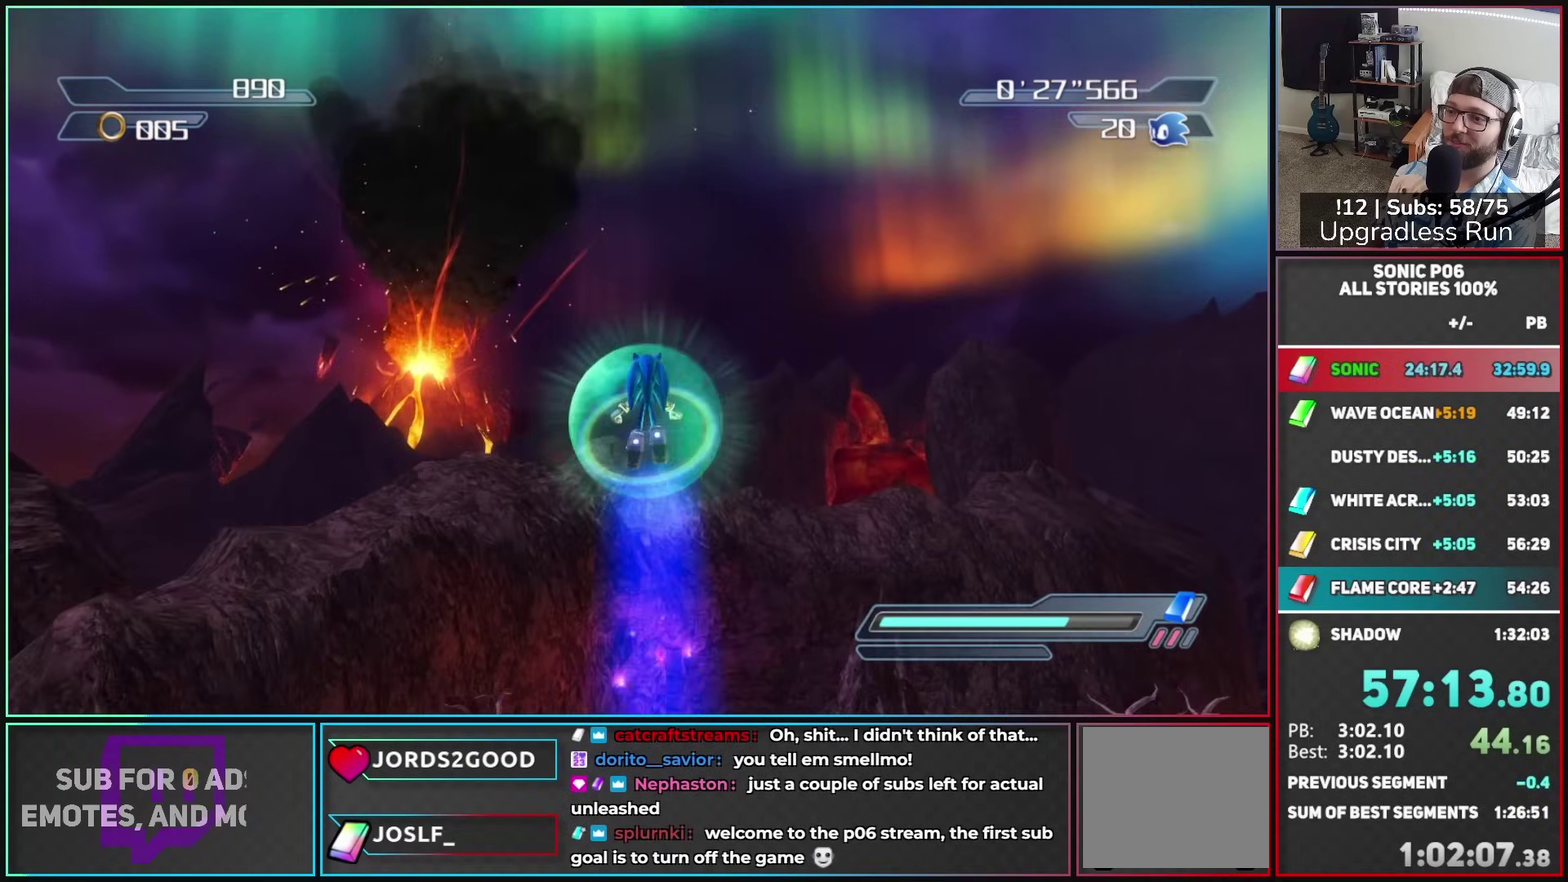
{"buttons": [], "left_stick": "up", "right_stick": "left", "button_events": [[33, "X", "down"], [67, "A", "down"], [233, "A", "up"], [267, "X", "up"]]}
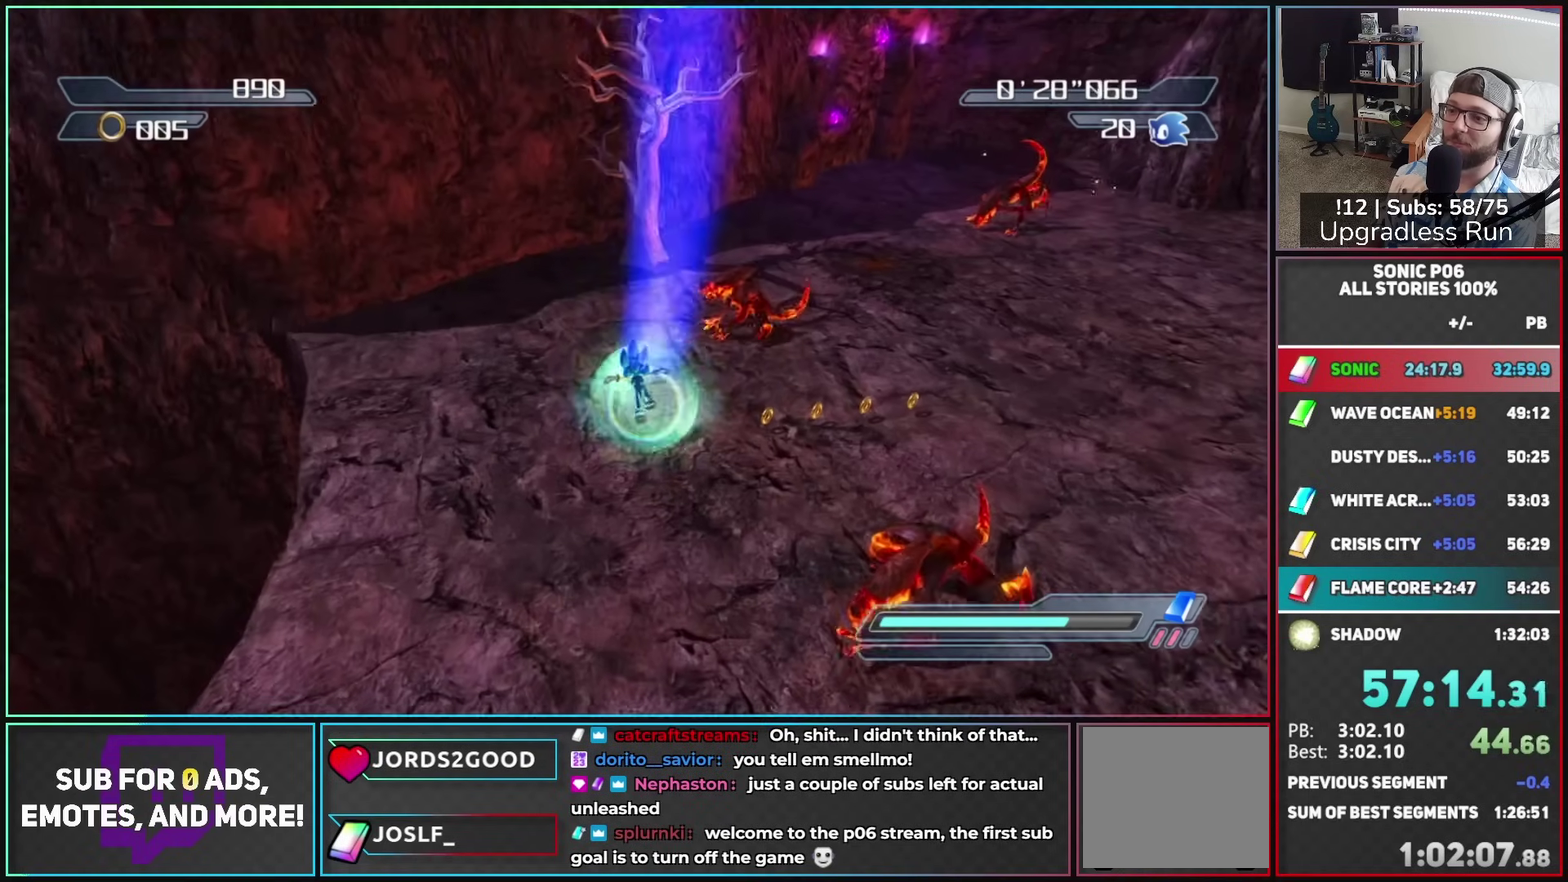
{"buttons": [], "left_stick": "left", "right_stick": "center", "button_events": [[250, "A", "down"], [317, "A", "up"], [367, "A", "down"], [483, "A", "up"]]}
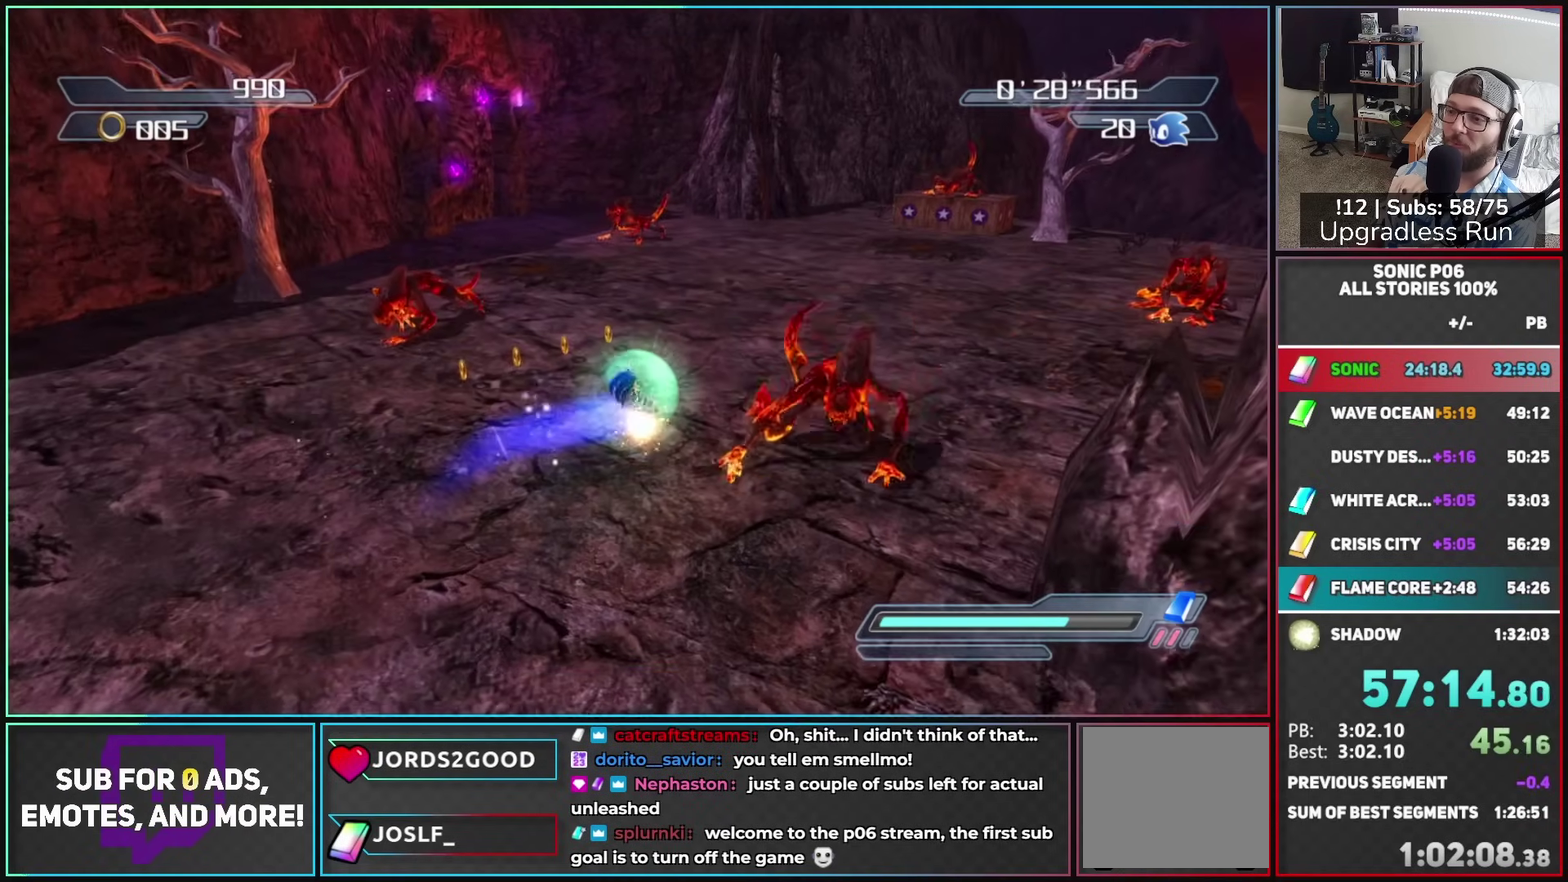
{"buttons": [], "left_stick": "right", "right_stick": "center", "button_events": [[150, "A", "down"], [400, "A", "up"]]}
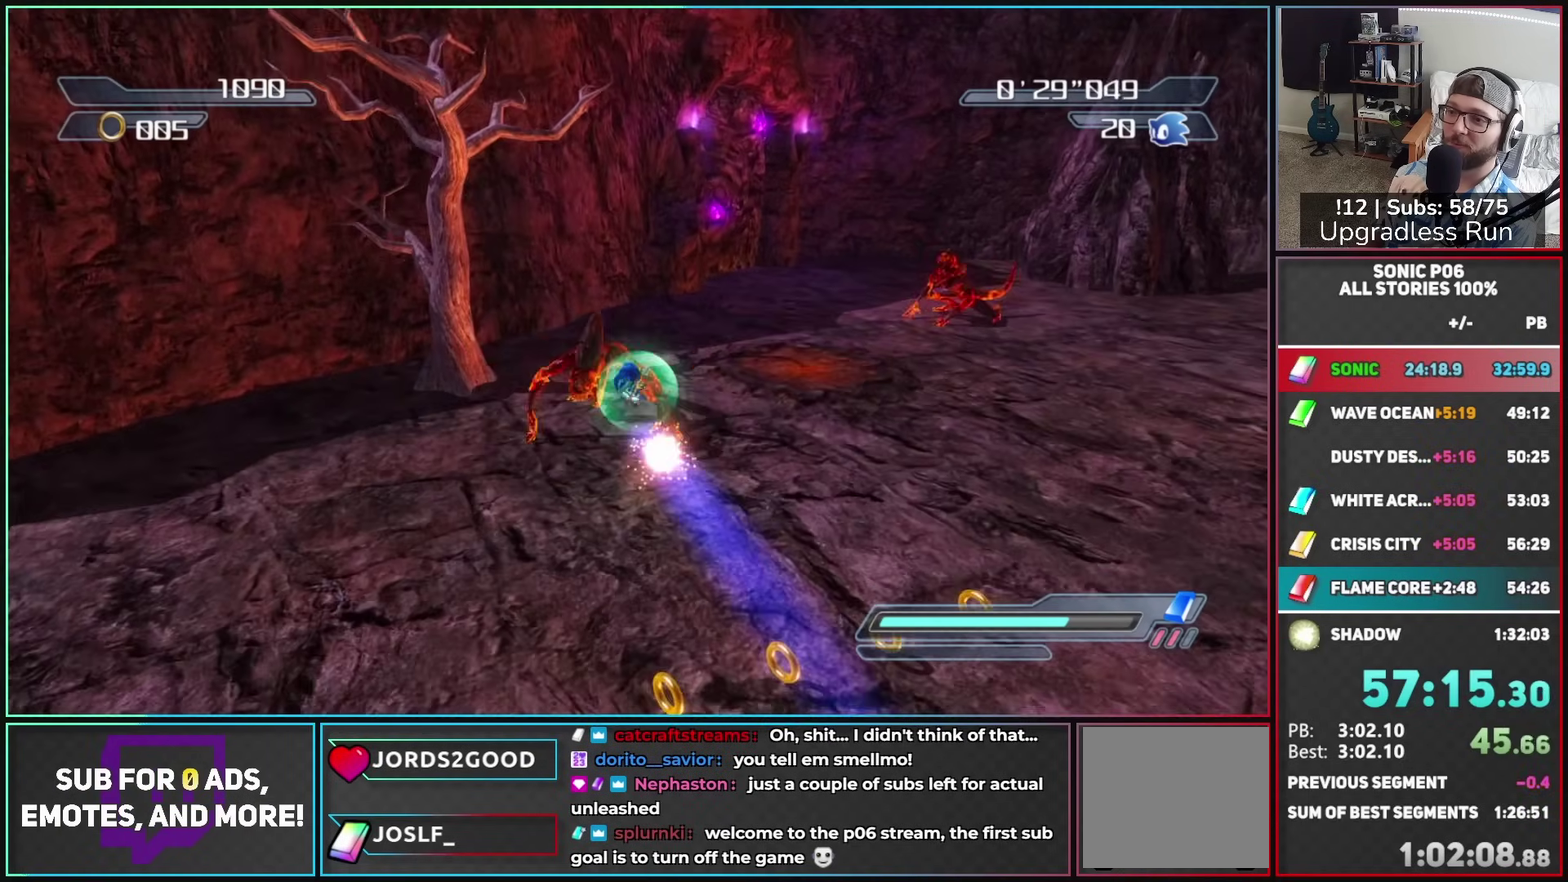
{"buttons": ["A"], "left_stick": "up", "right_stick": "center", "button_events": [[83, "X", "down"], [117, "A", "down"], [267, "A", "up"], [283, "X", "up"], [483, "A", "down"]]}
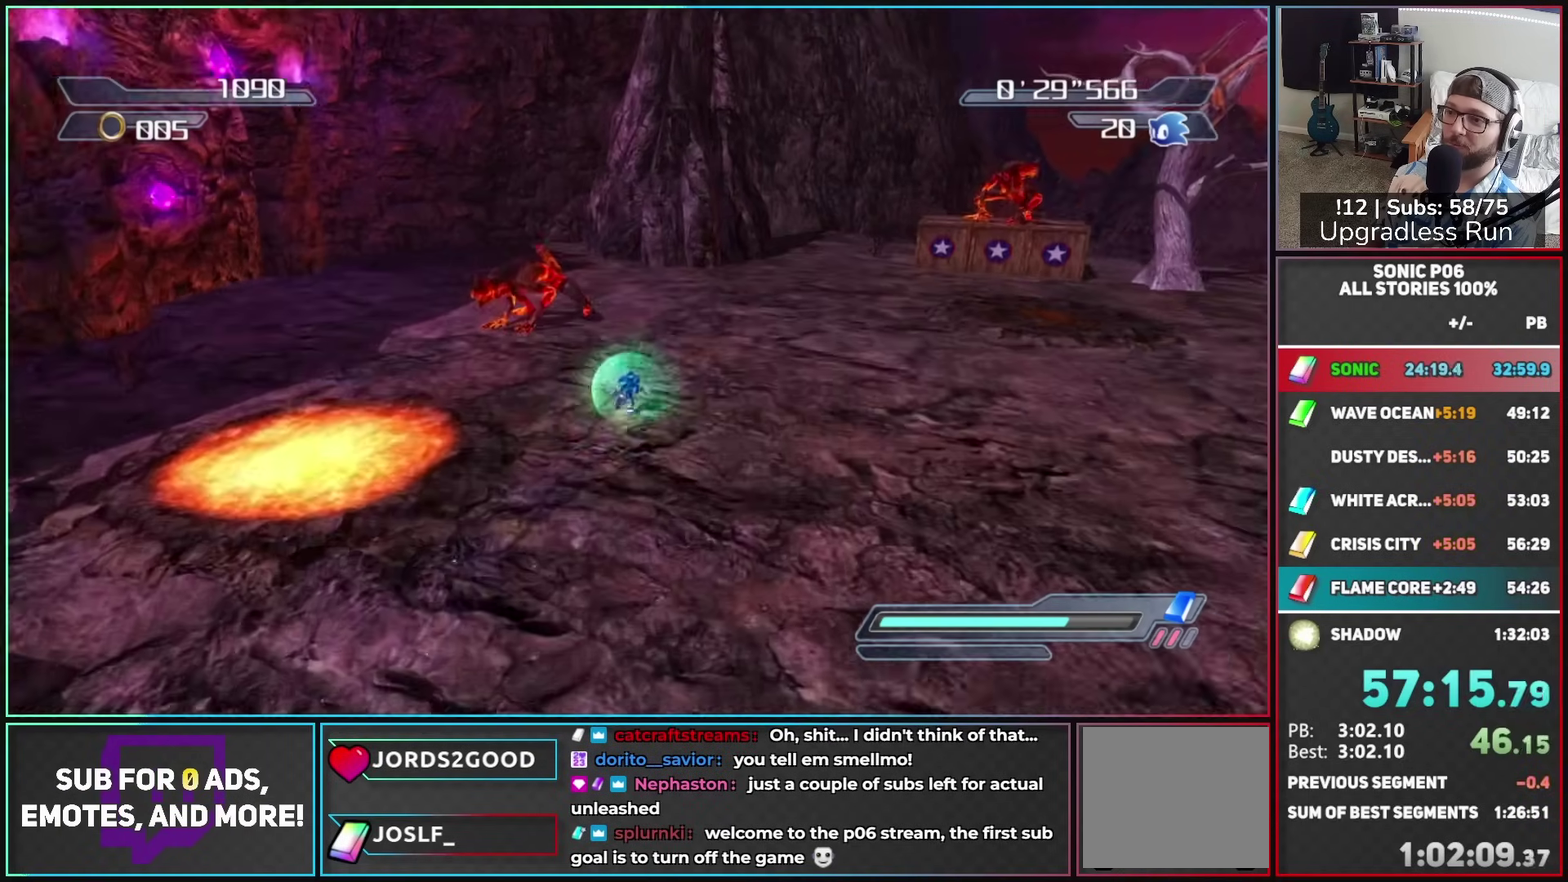
{"buttons": [], "left_stick": "down-right", "right_stick": "center", "button_events": [[150, "A", "up"], [200, "A", "down"], [383, "A", "up"]]}
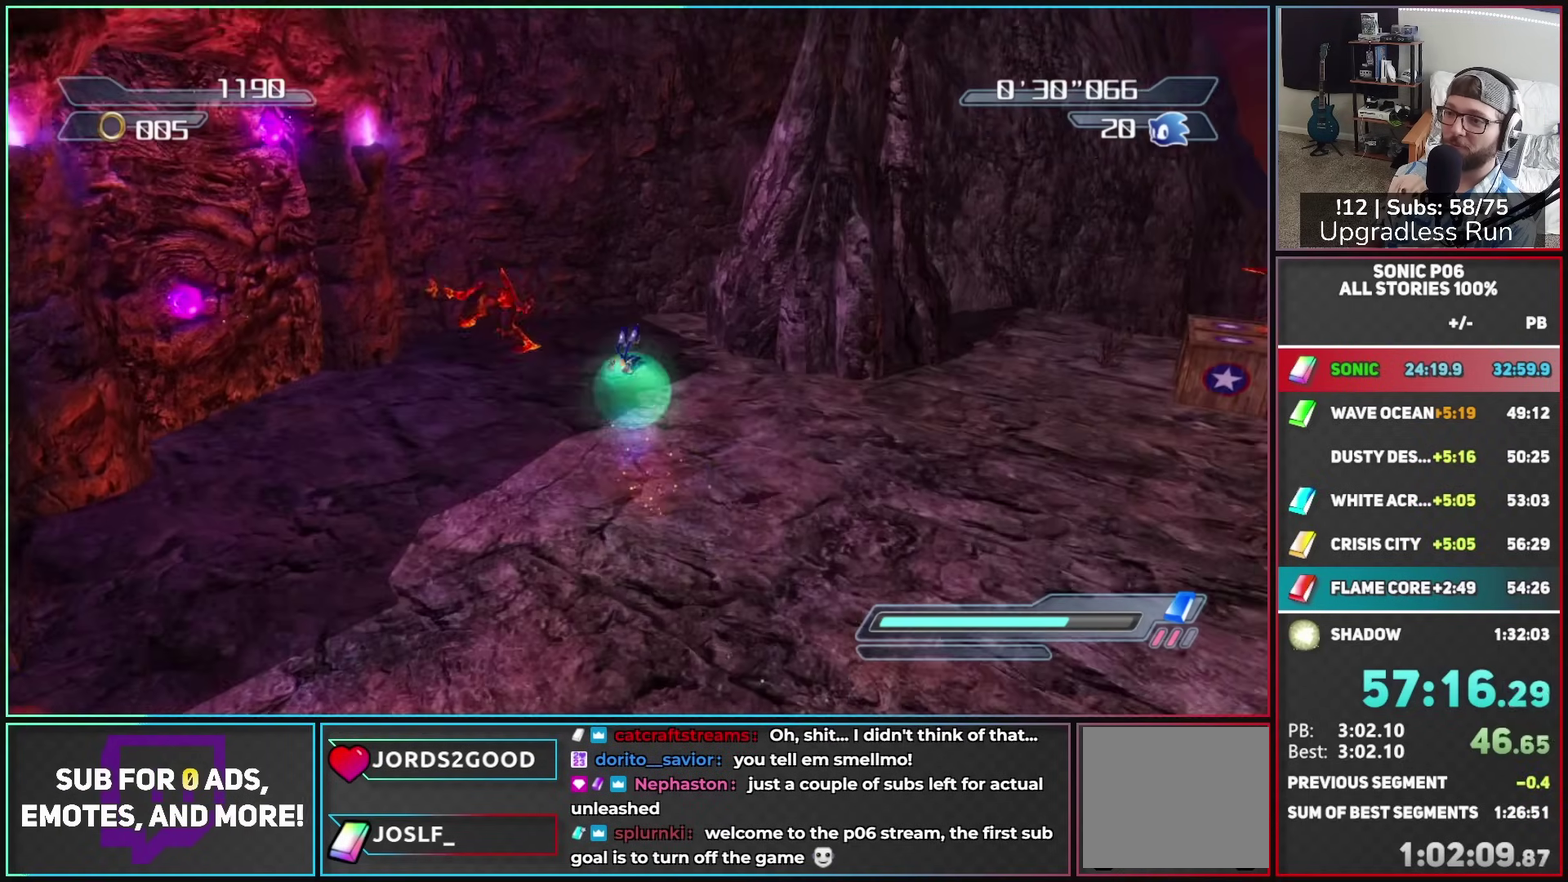
{"buttons": ["X"], "left_stick": "up", "right_stick": "center", "button_events": [[17, "A", "down"], [250, "A", "up"], [483, "X", "down"]]}
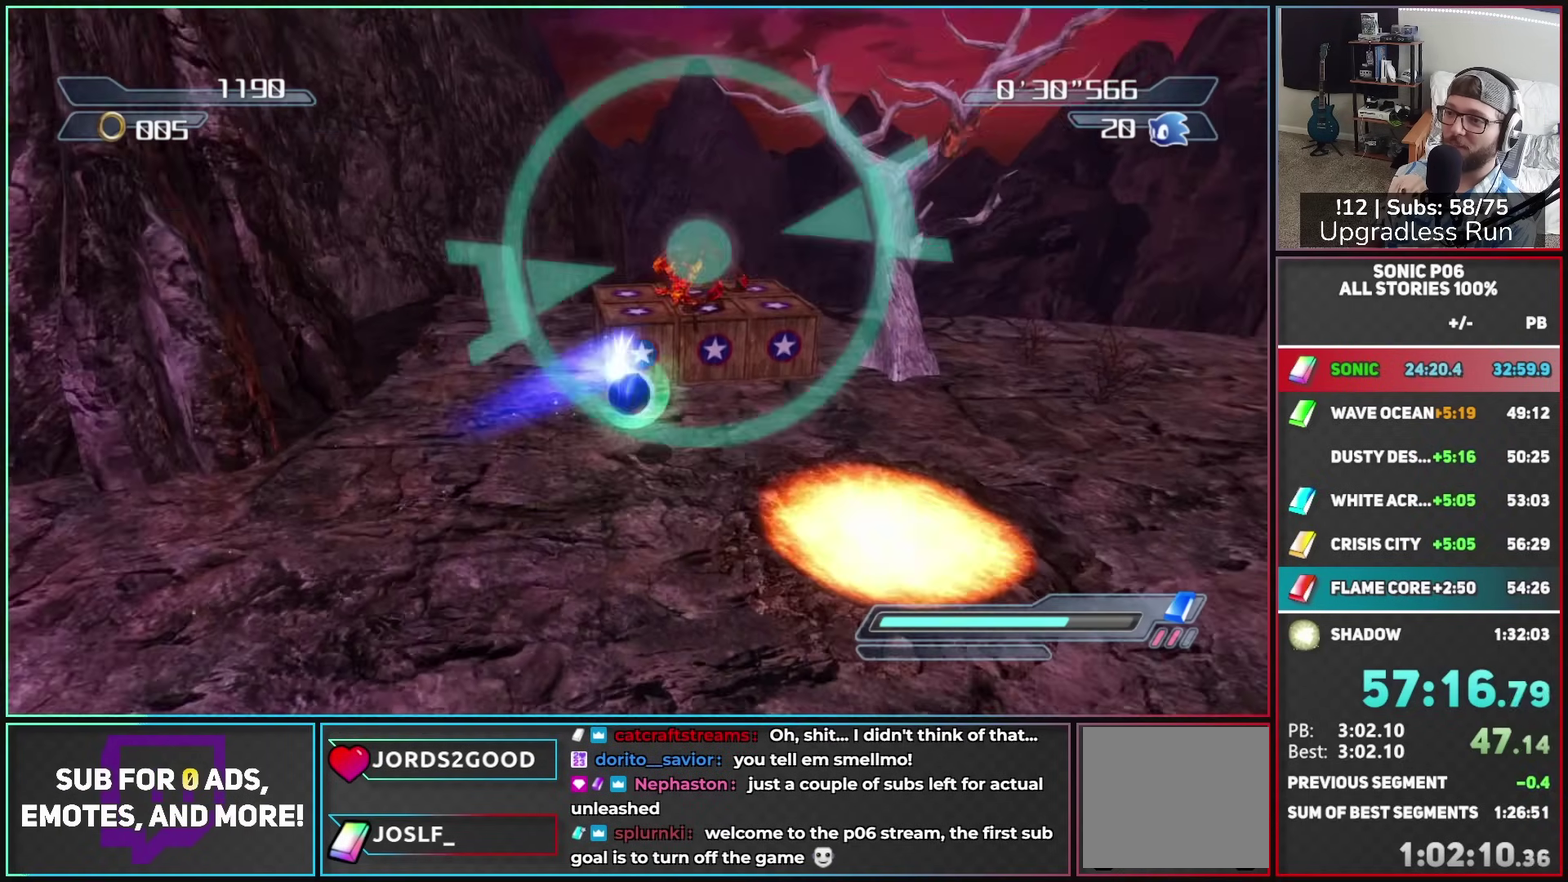
{"buttons": [], "left_stick": "down-right", "right_stick": "center", "button_events": [[117, "X", "up"], [183, "A", "down"], [417, "A", "up"]]}
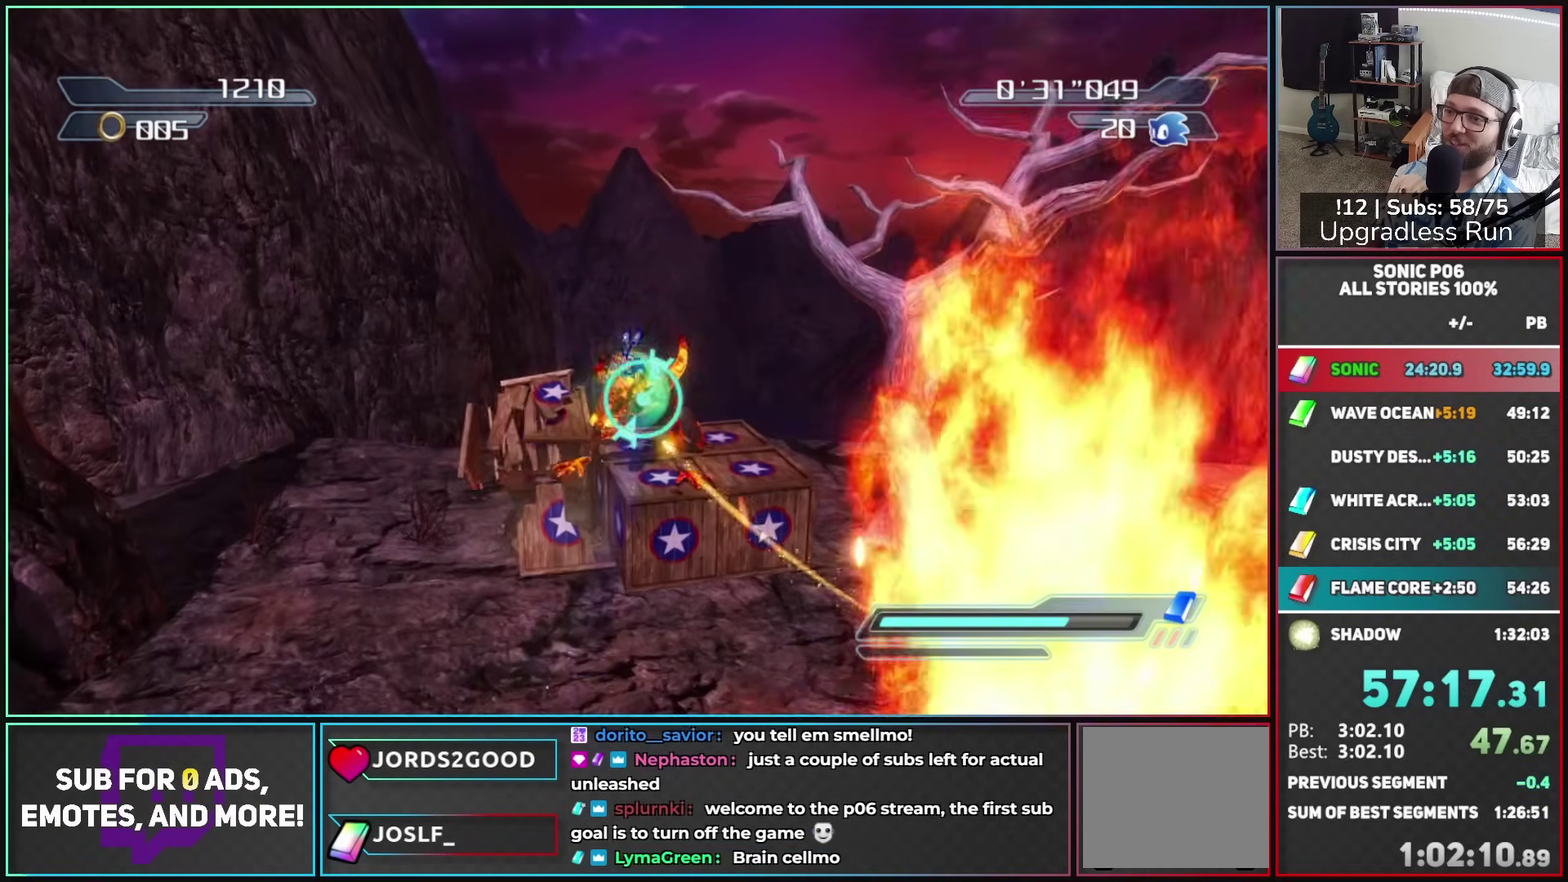
{"buttons": [], "left_stick": "up-left", "right_stick": "center", "button_events": [[150, "X", "down"], [283, "X", "up"]]}
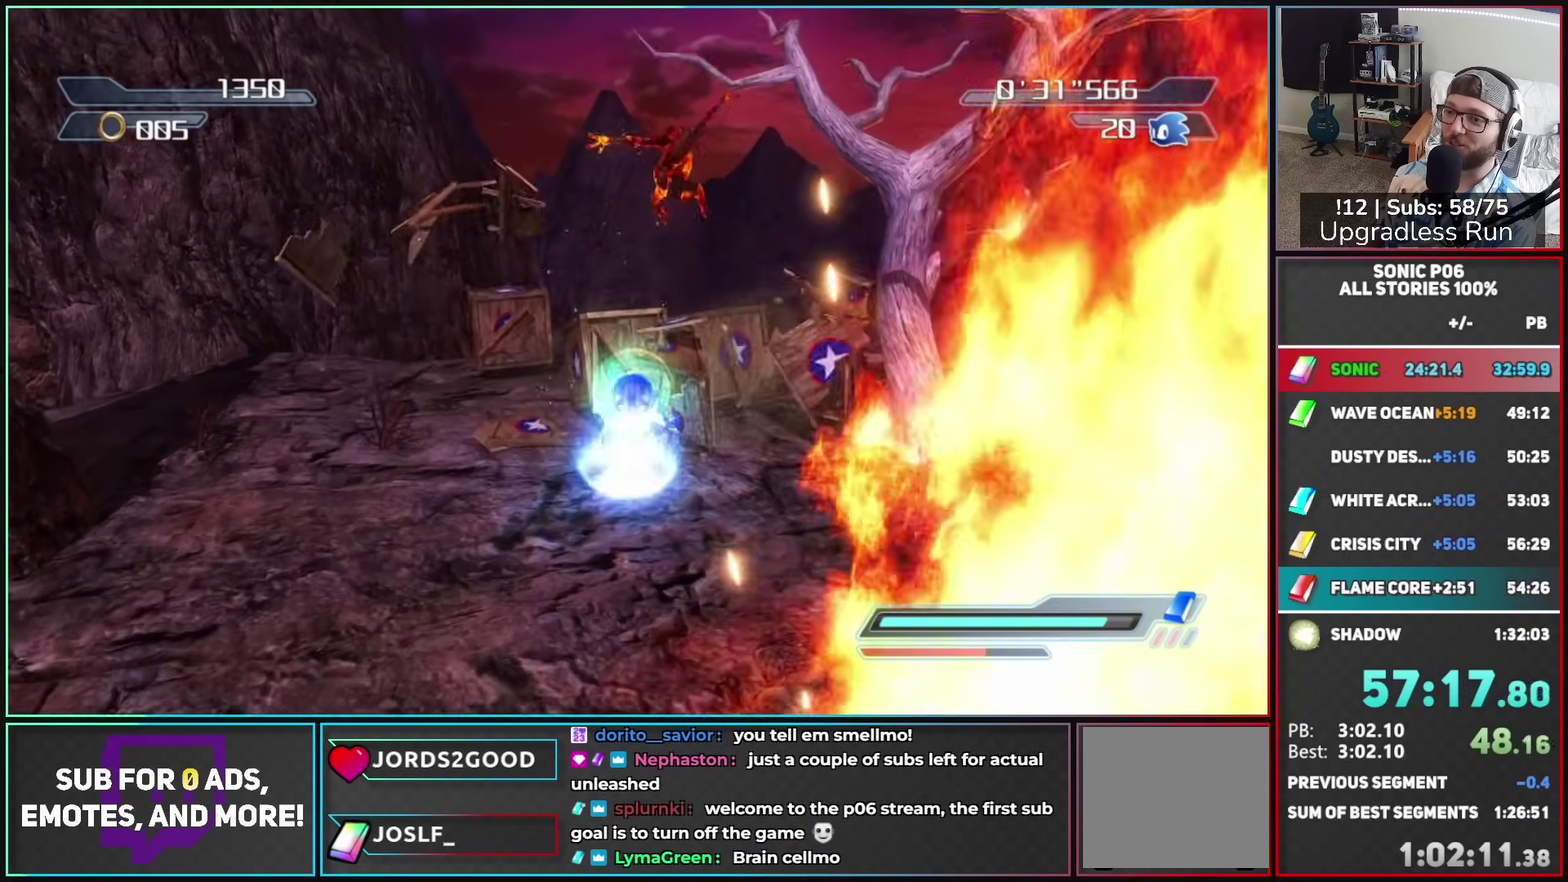
{"buttons": [], "left_stick": "down", "right_stick": "center", "button_events": []}
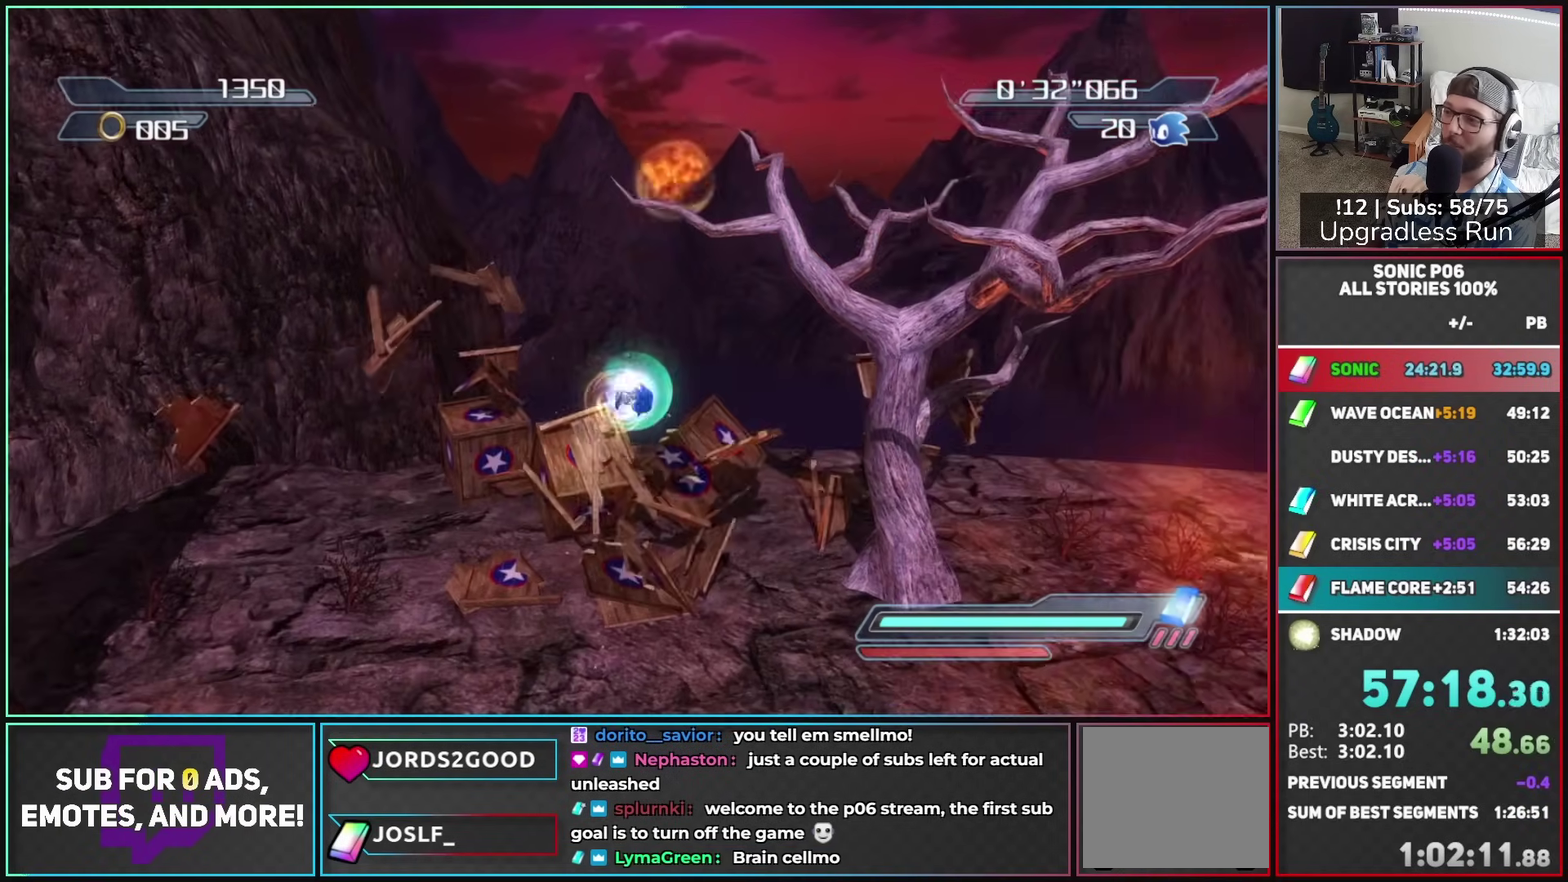
{"buttons": ["X"], "left_stick": "right", "right_stick": "center", "button_events": [[17, "A", "down"], [250, "A", "up"], [483, "X", "down"]]}
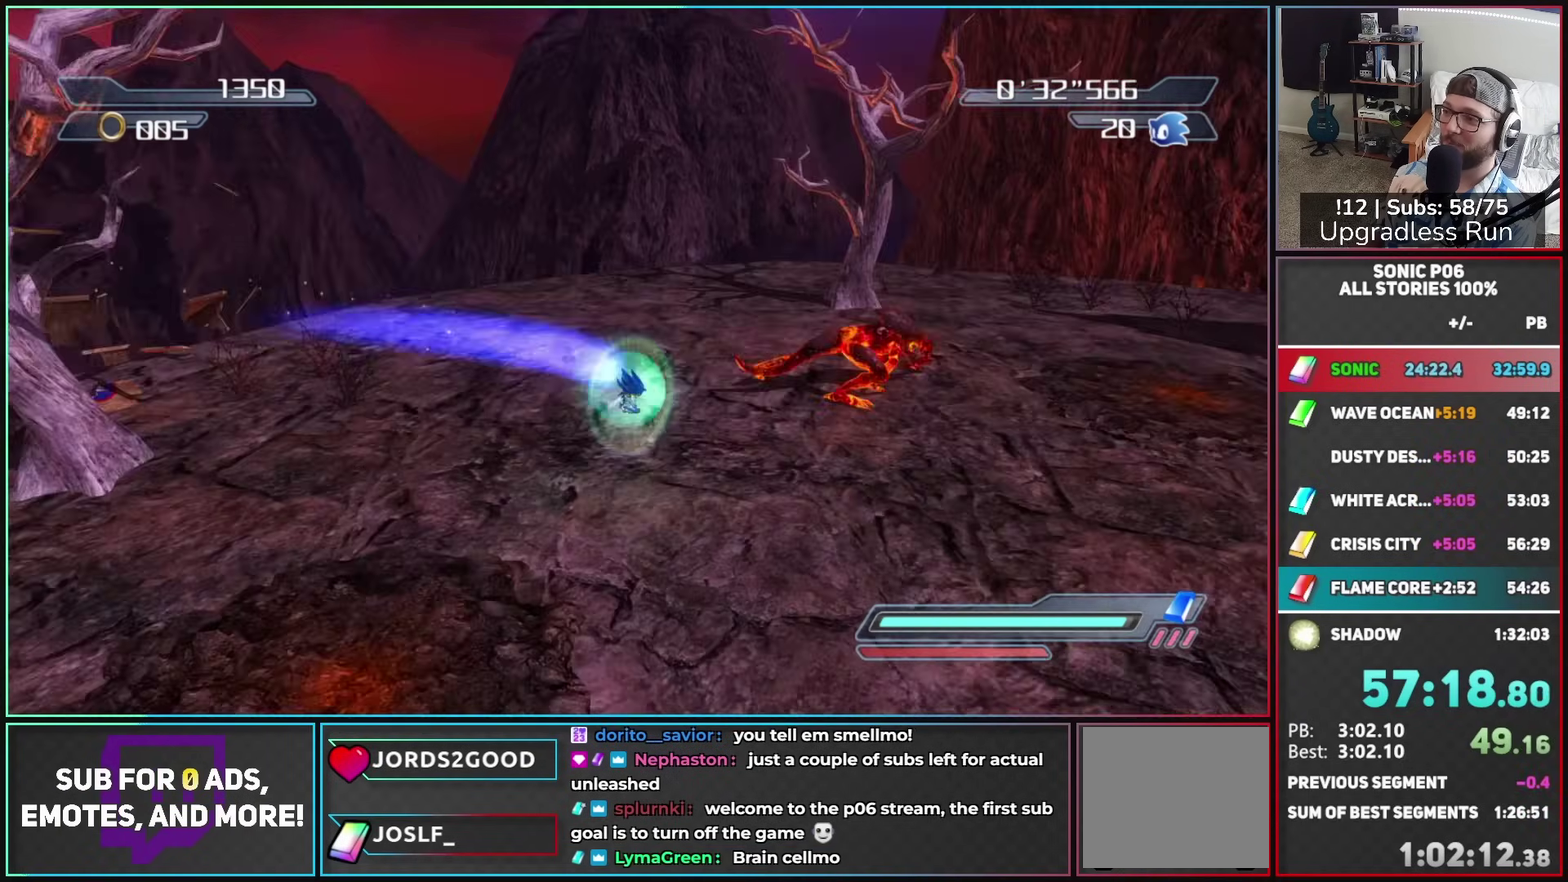
{"buttons": [], "left_stick": "down", "right_stick": "center", "button_events": [[50, "X", "up"], [200, "A", "down"], [383, "A", "up"]]}
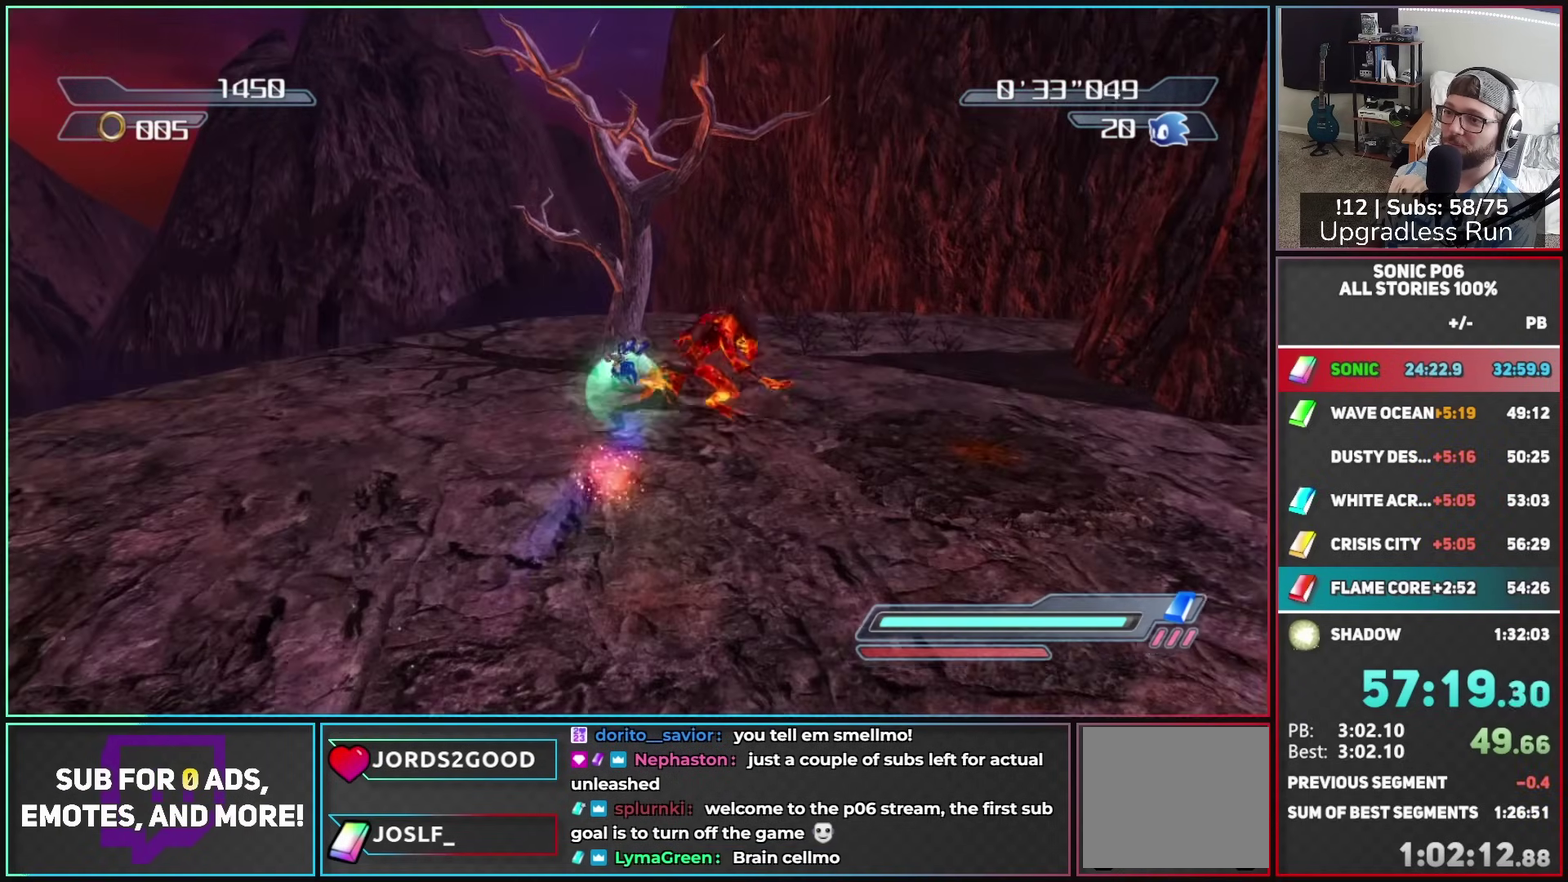
{"buttons": ["L2"], "left_stick": "down-right", "right_stick": "left", "button_events": [[117, "A", "down"], [333, "A", "up"], [500, "L2", "down"]]}
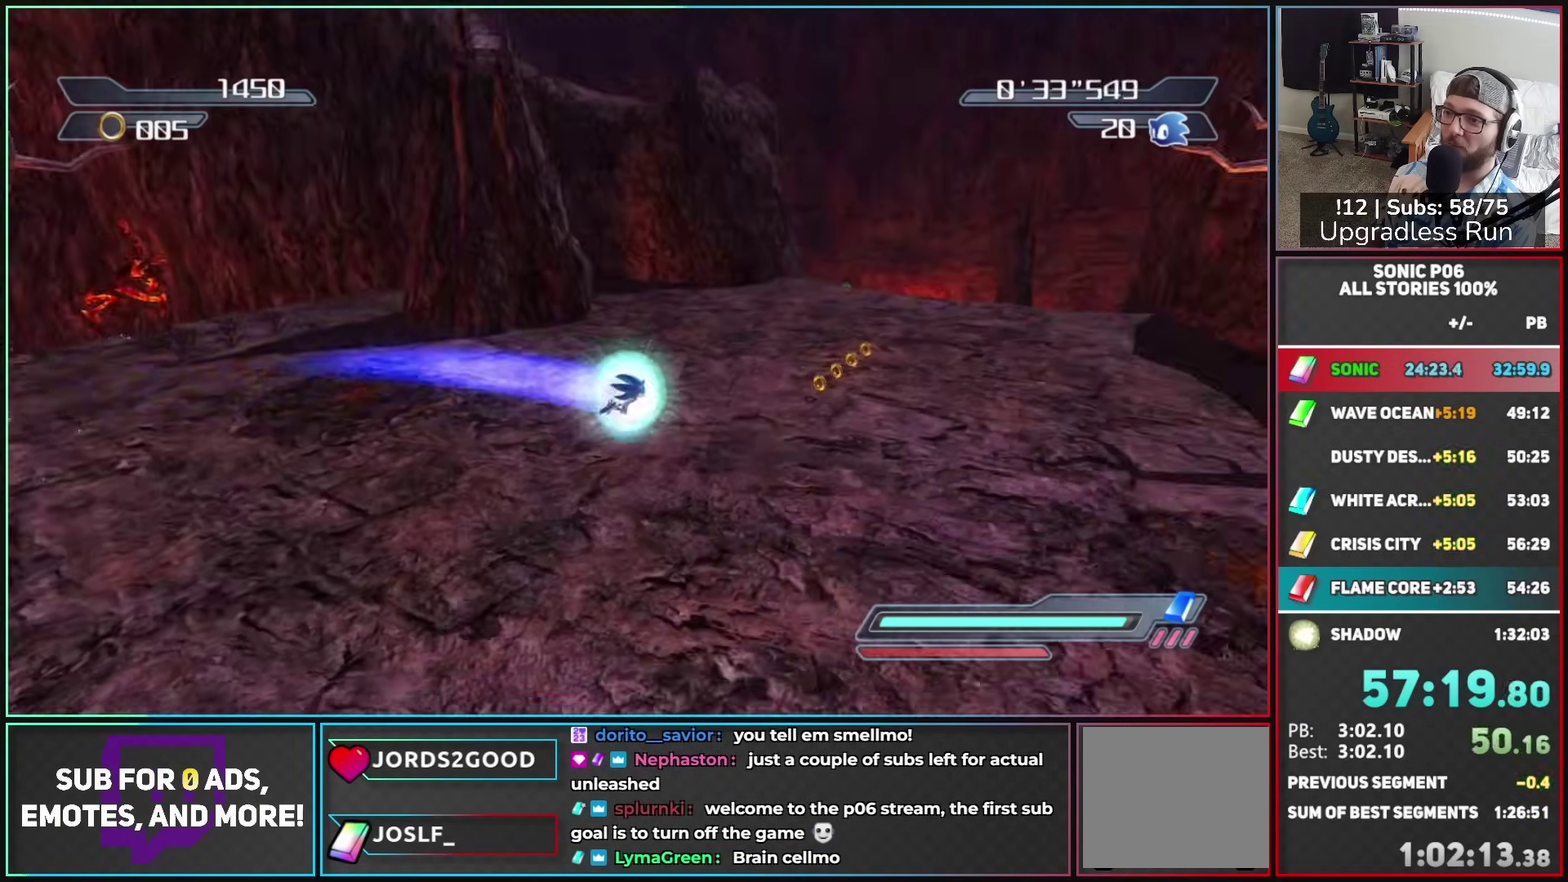
{"buttons": [], "left_stick": "up-left", "right_stick": "center", "button_events": [[133, "L2", "up"], [200, "X", "down"], [350, "X", "up"]]}
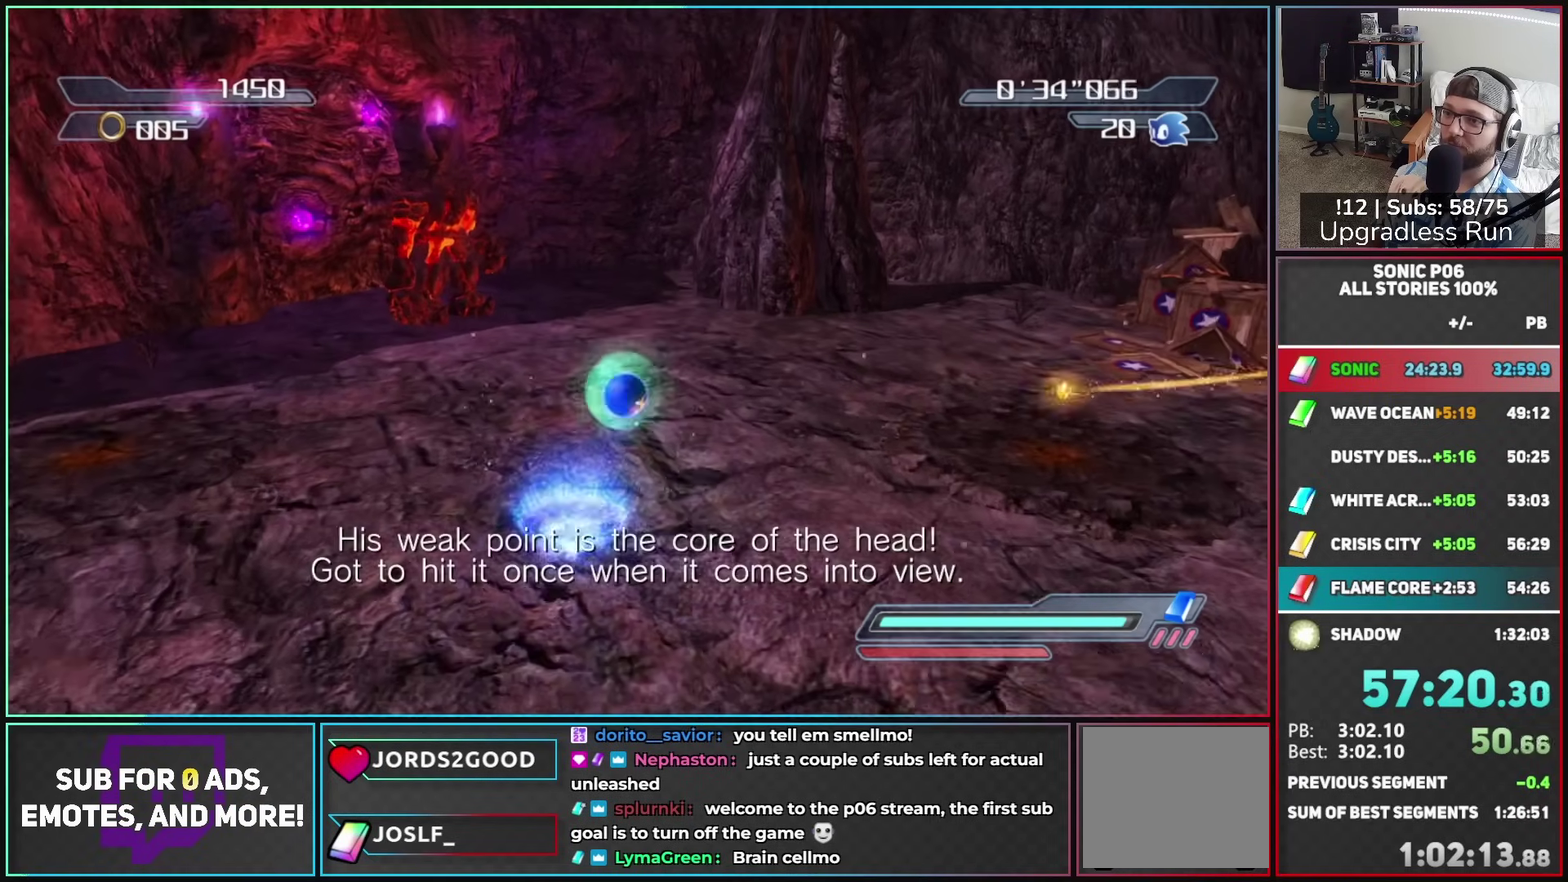
{"buttons": ["X"], "left_stick": "up-left", "right_stick": "center", "button_events": [[50, "A", "down"], [283, "A", "up"], [483, "X", "down"]]}
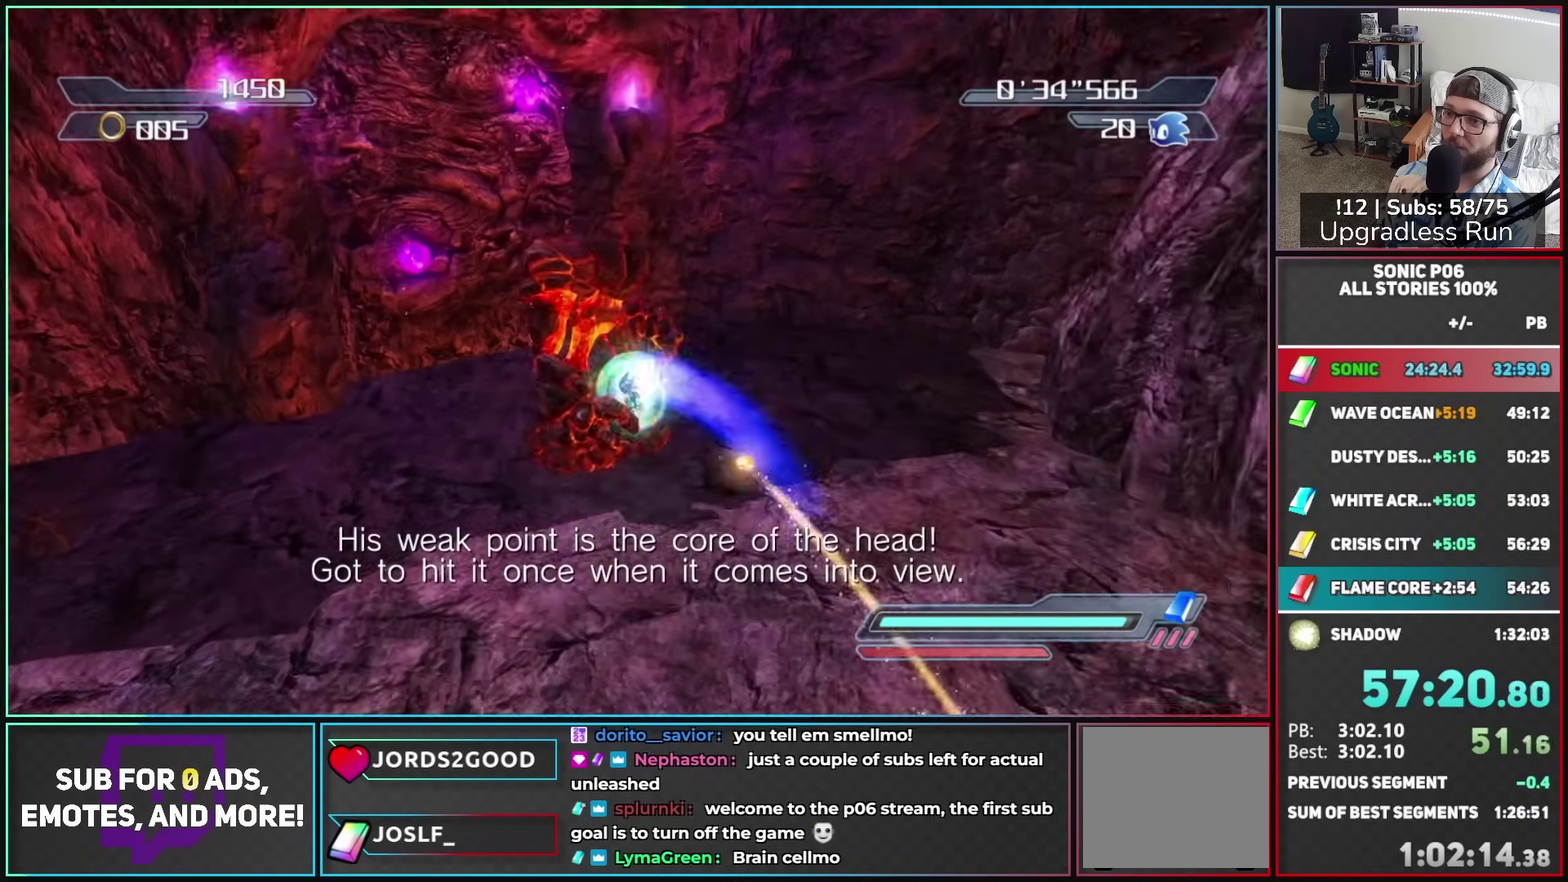
{"buttons": [], "left_stick": "up-left", "right_stick": "center", "button_events": [[300, "X", "up"]]}
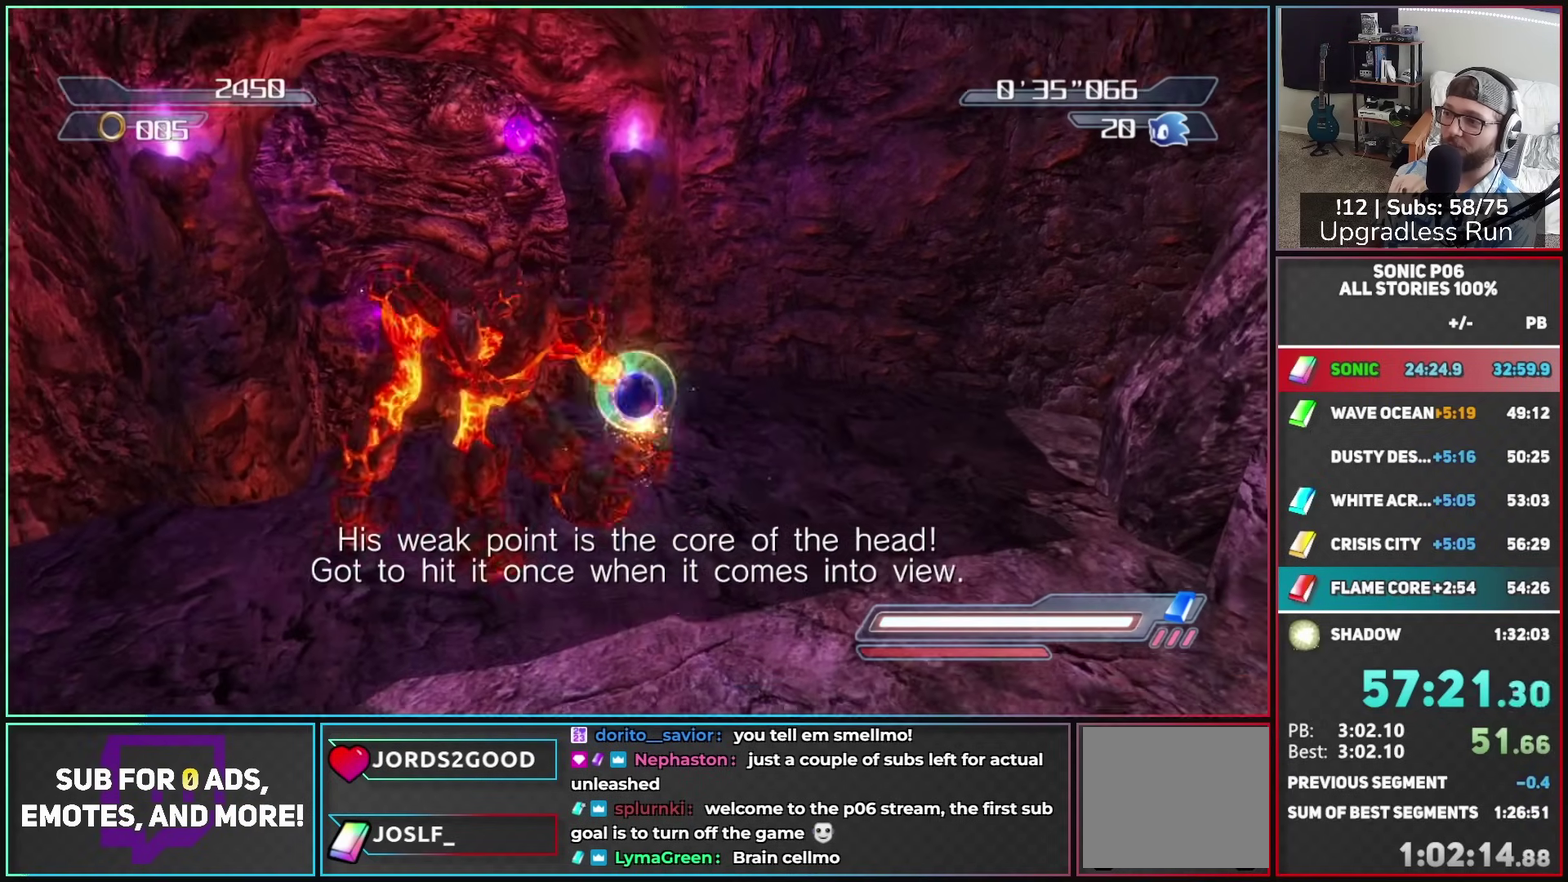
{"buttons": [], "left_stick": "up-left", "right_stick": "left", "button_events": []}
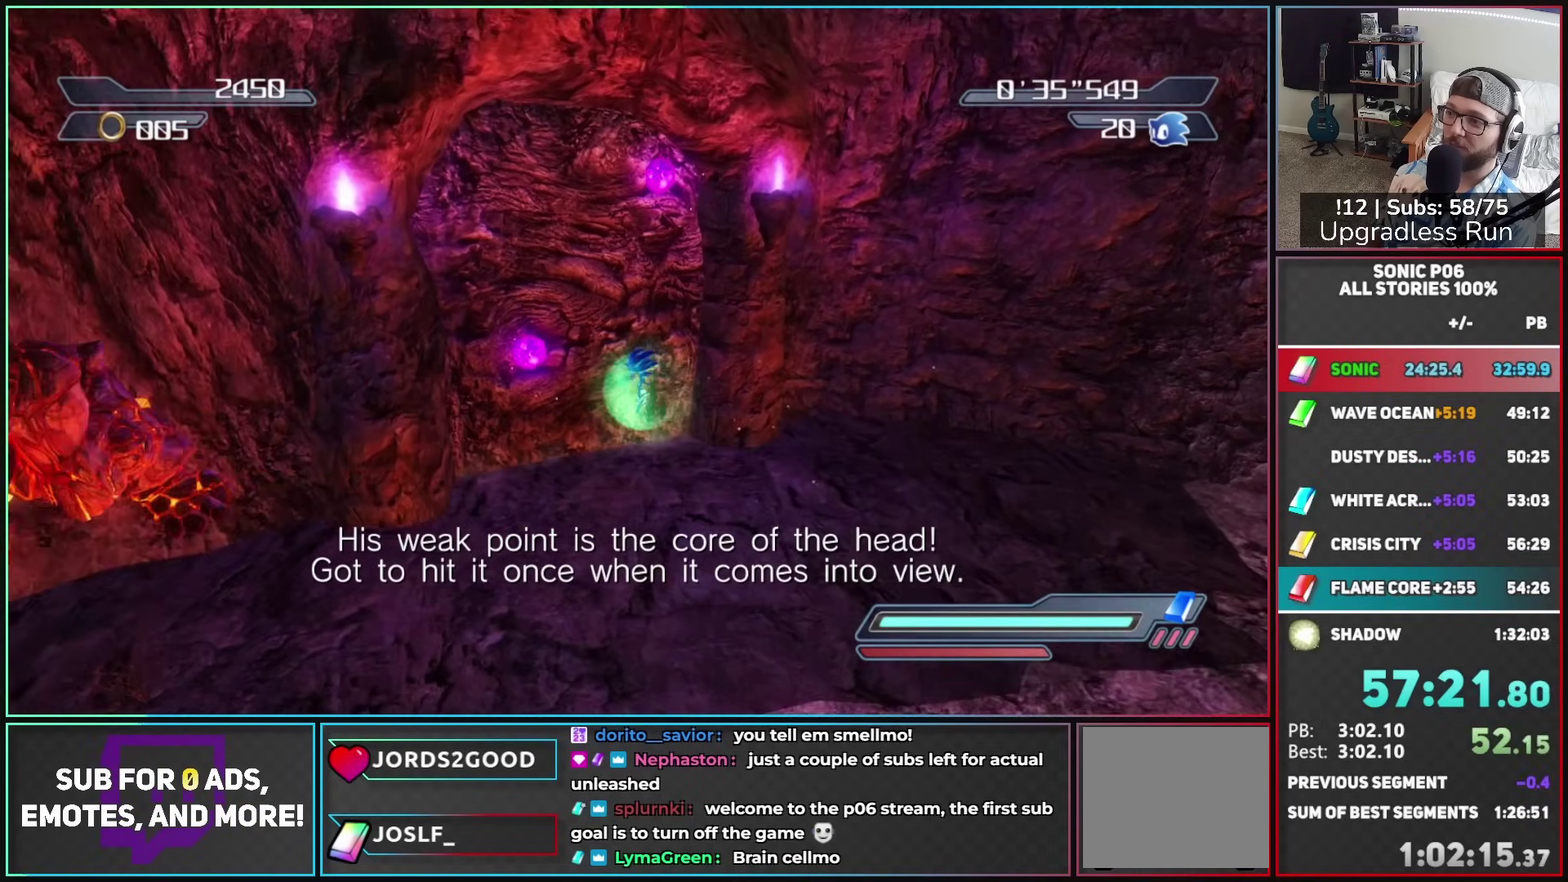
{"buttons": ["X"], "left_stick": "up-left", "right_stick": "center", "button_events": [[217, "X", "down"], [300, "X", "up"], [433, "X", "down"]]}
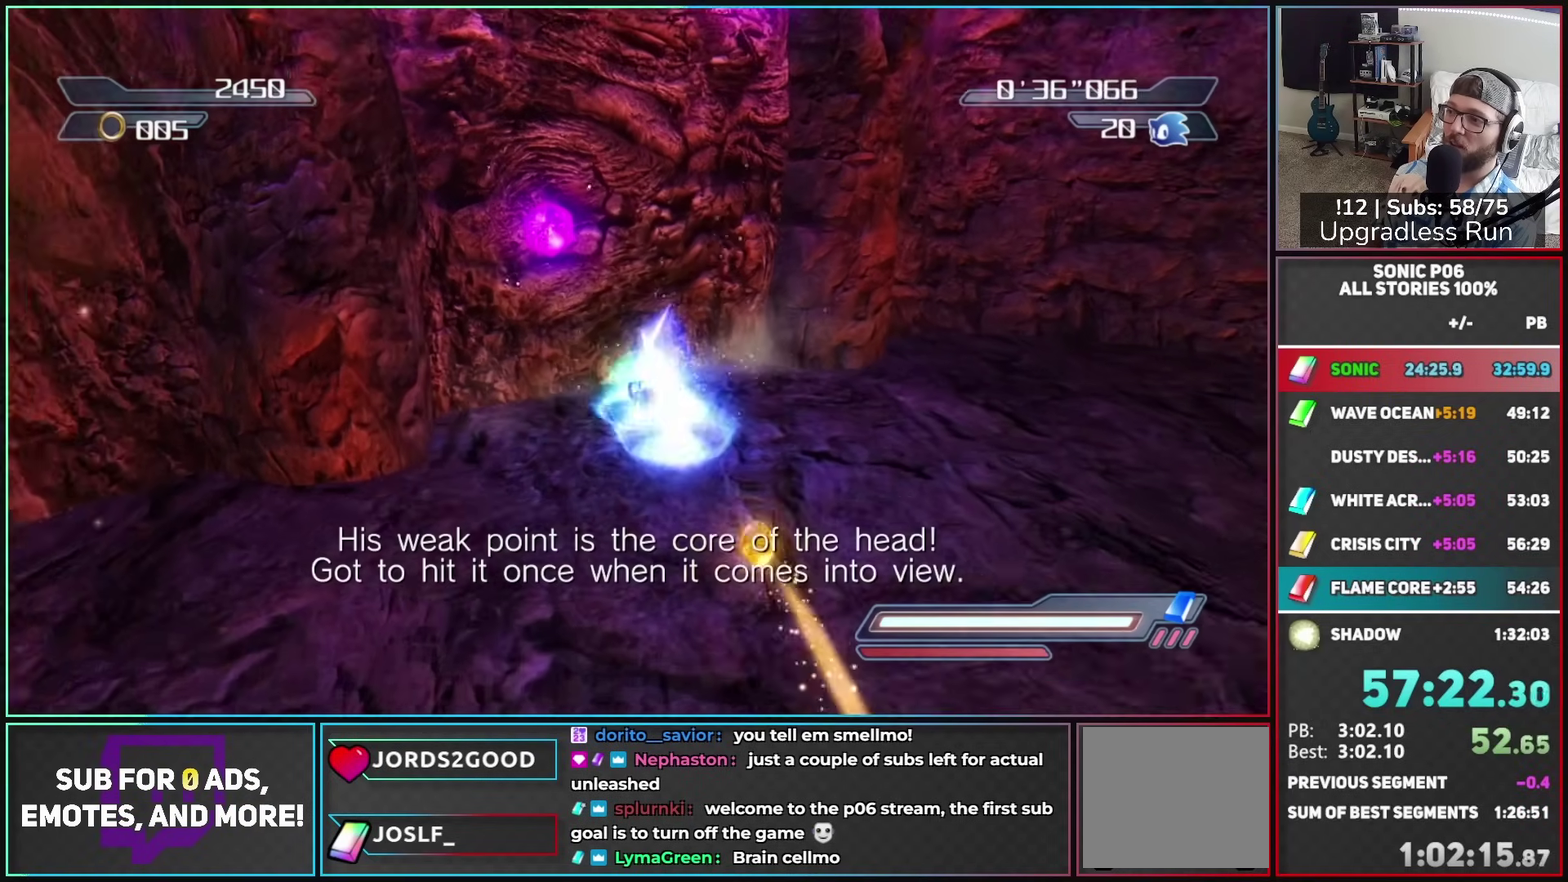
{"buttons": ["X"], "left_stick": "up", "right_stick": "center", "button_events": [[33, "X", "up"], [117, "X", "down"], [383, "X", "up"], [433, "X", "down"]]}
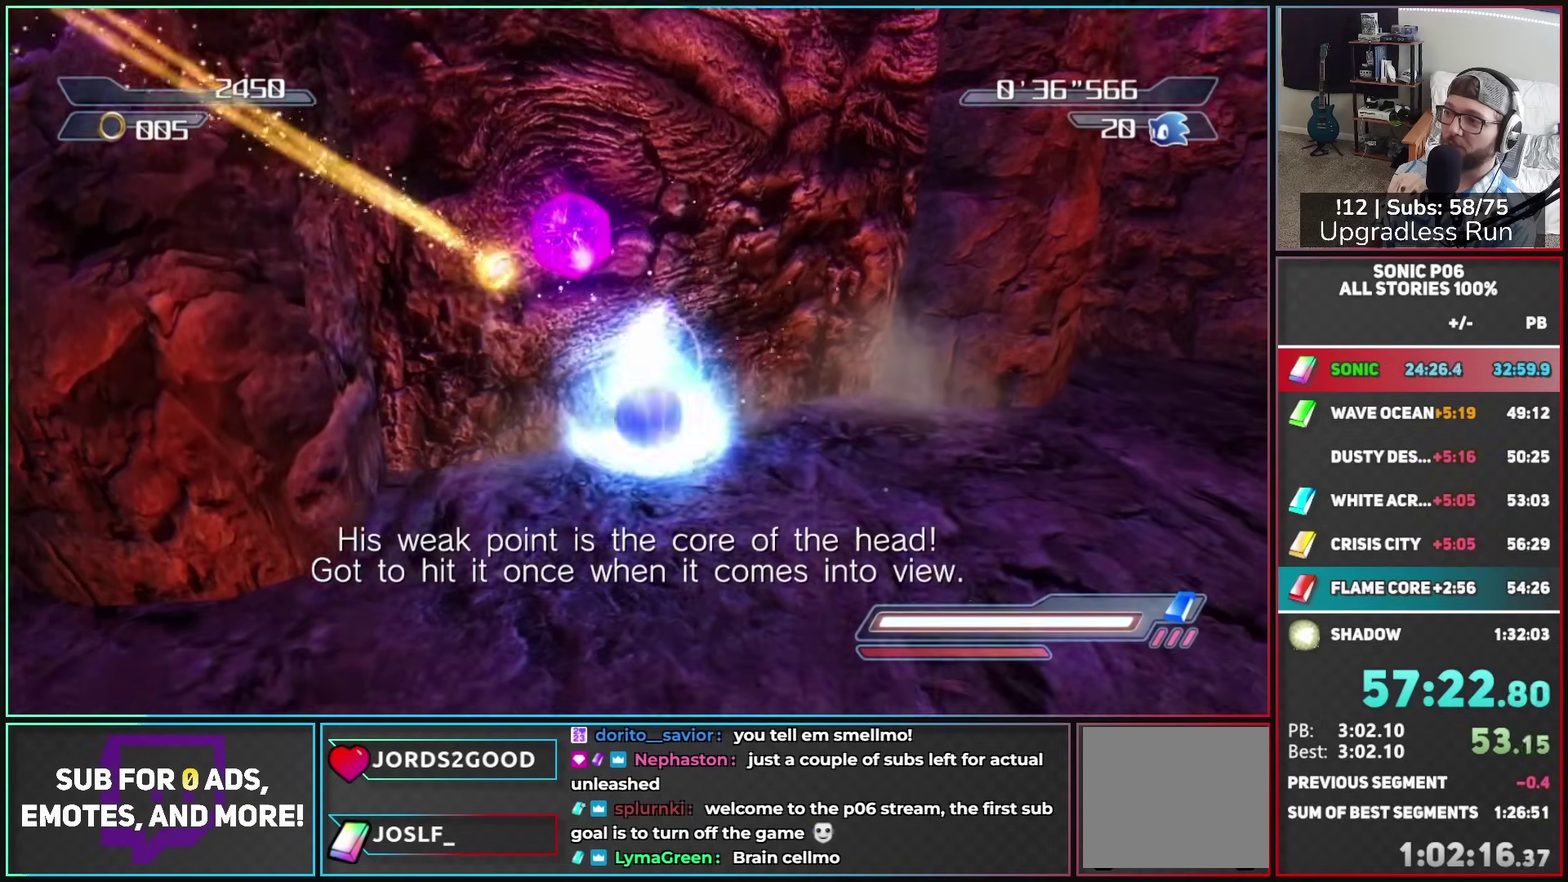
{"buttons": [], "left_stick": "up-right", "right_stick": "center", "button_events": [[50, "X", "up"], [100, "X", "down"], [217, "X", "up"]]}
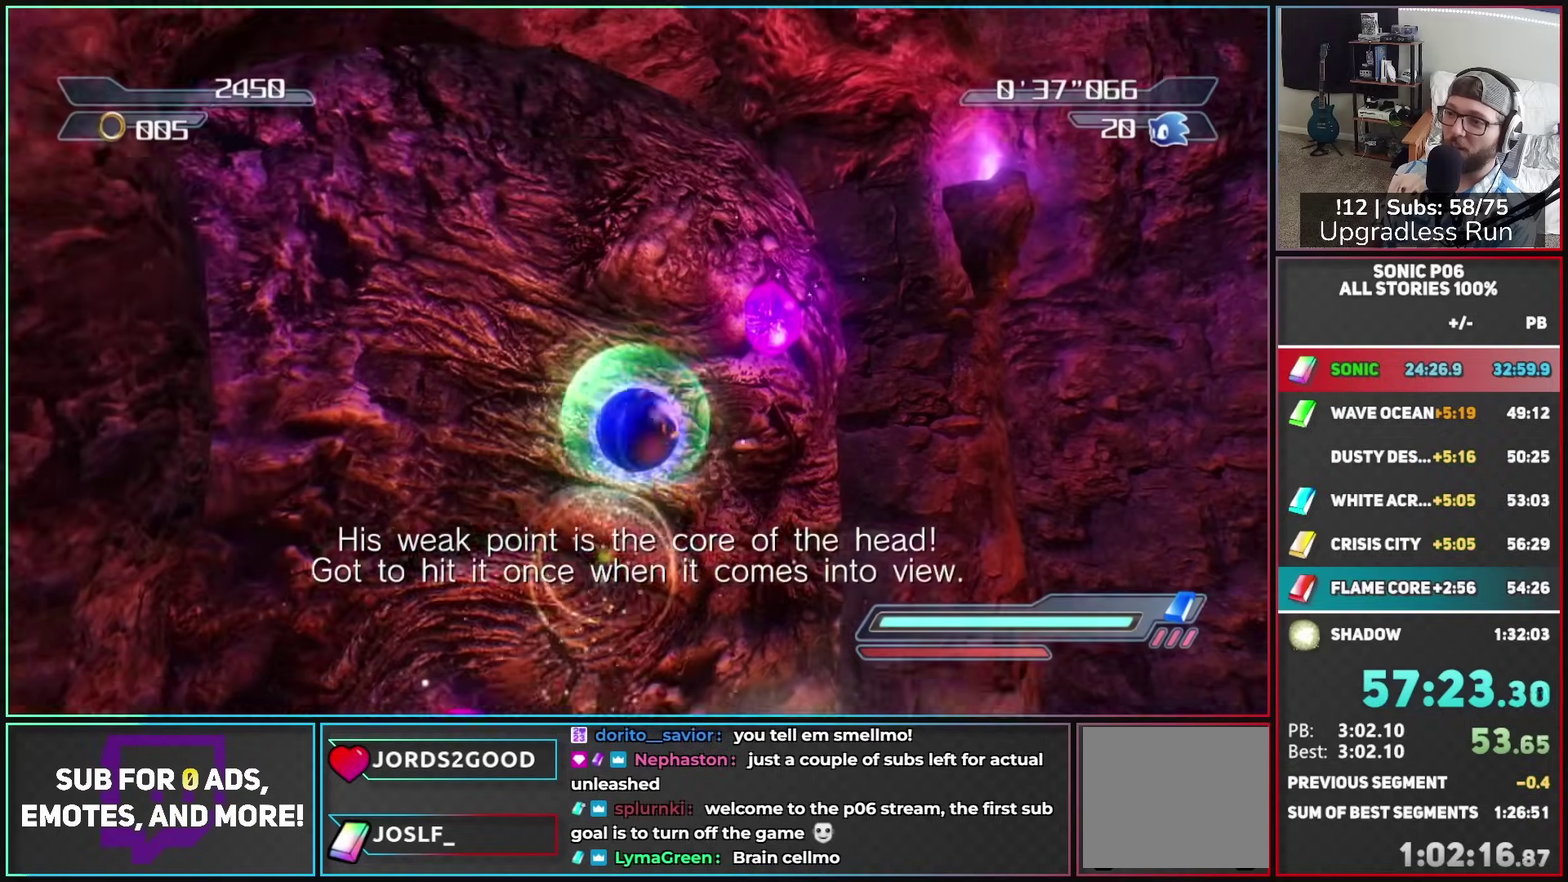
{"buttons": [], "left_stick": "up-left", "right_stick": "center", "button_events": []}
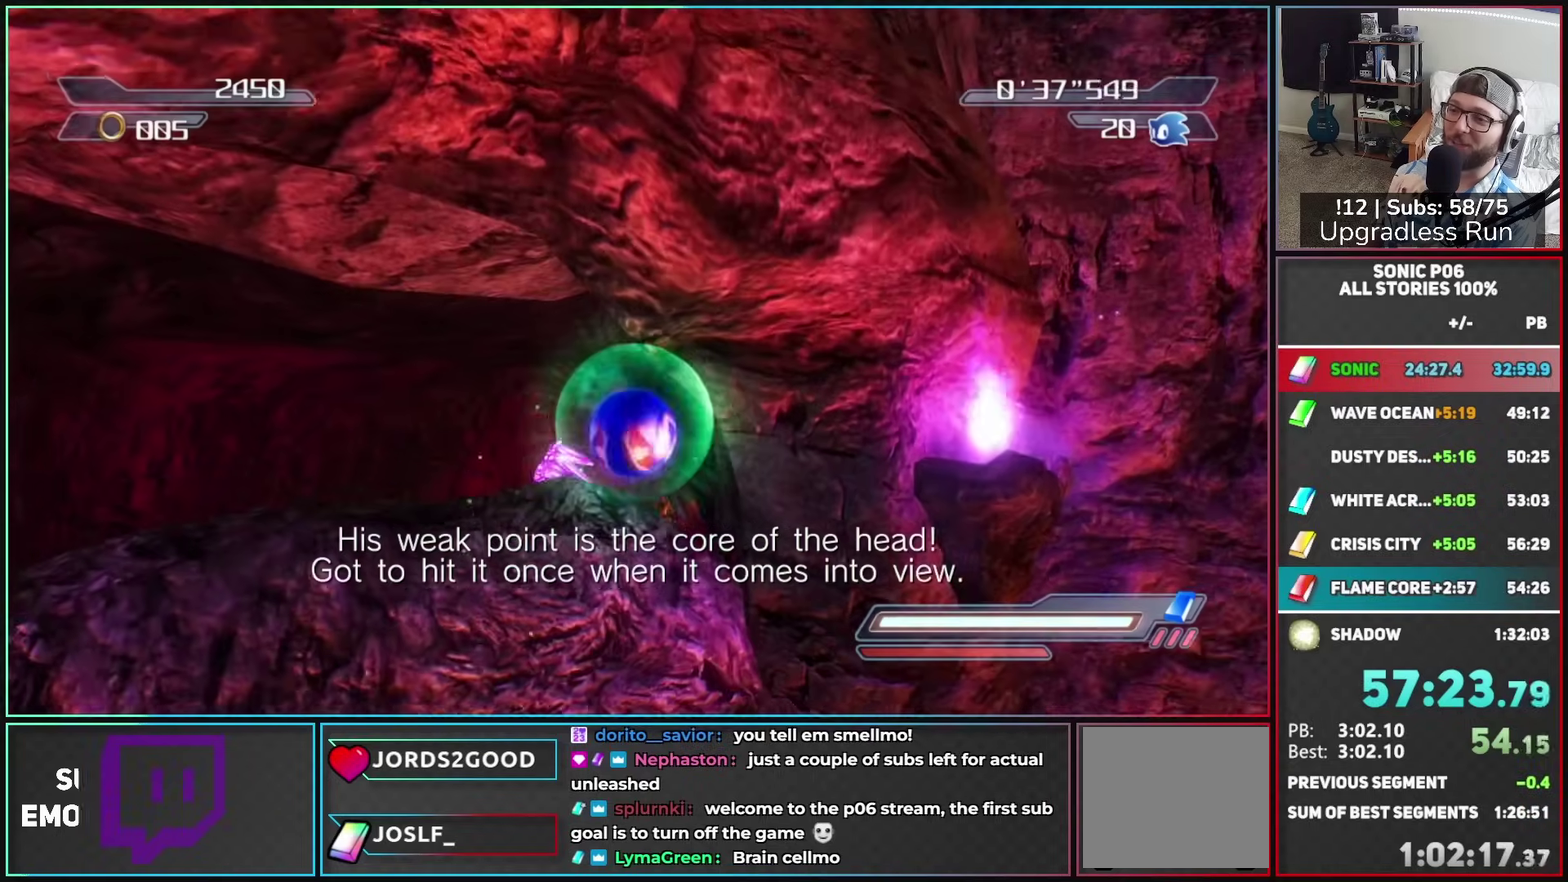
{"buttons": ["X"], "left_stick": "up", "right_stick": "center", "button_events": [[333, "X", "down"]]}
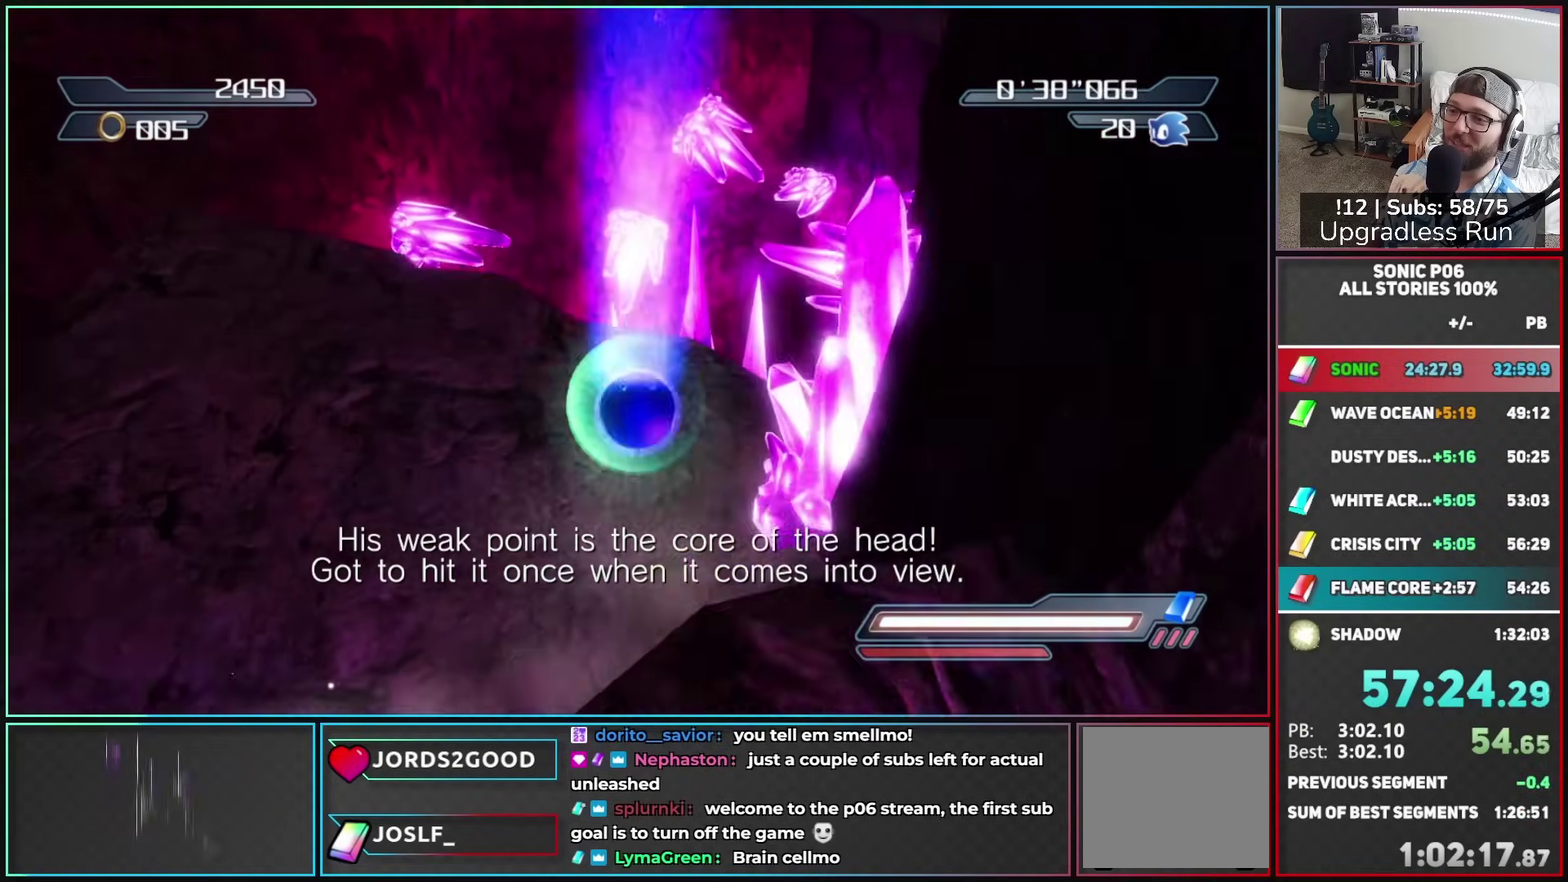
{"buttons": ["A"], "left_stick": "up-right", "right_stick": "center", "button_events": [[50, "X", "up"], [167, "A", "down"], [383, "A", "up"], [500, "A", "down"]]}
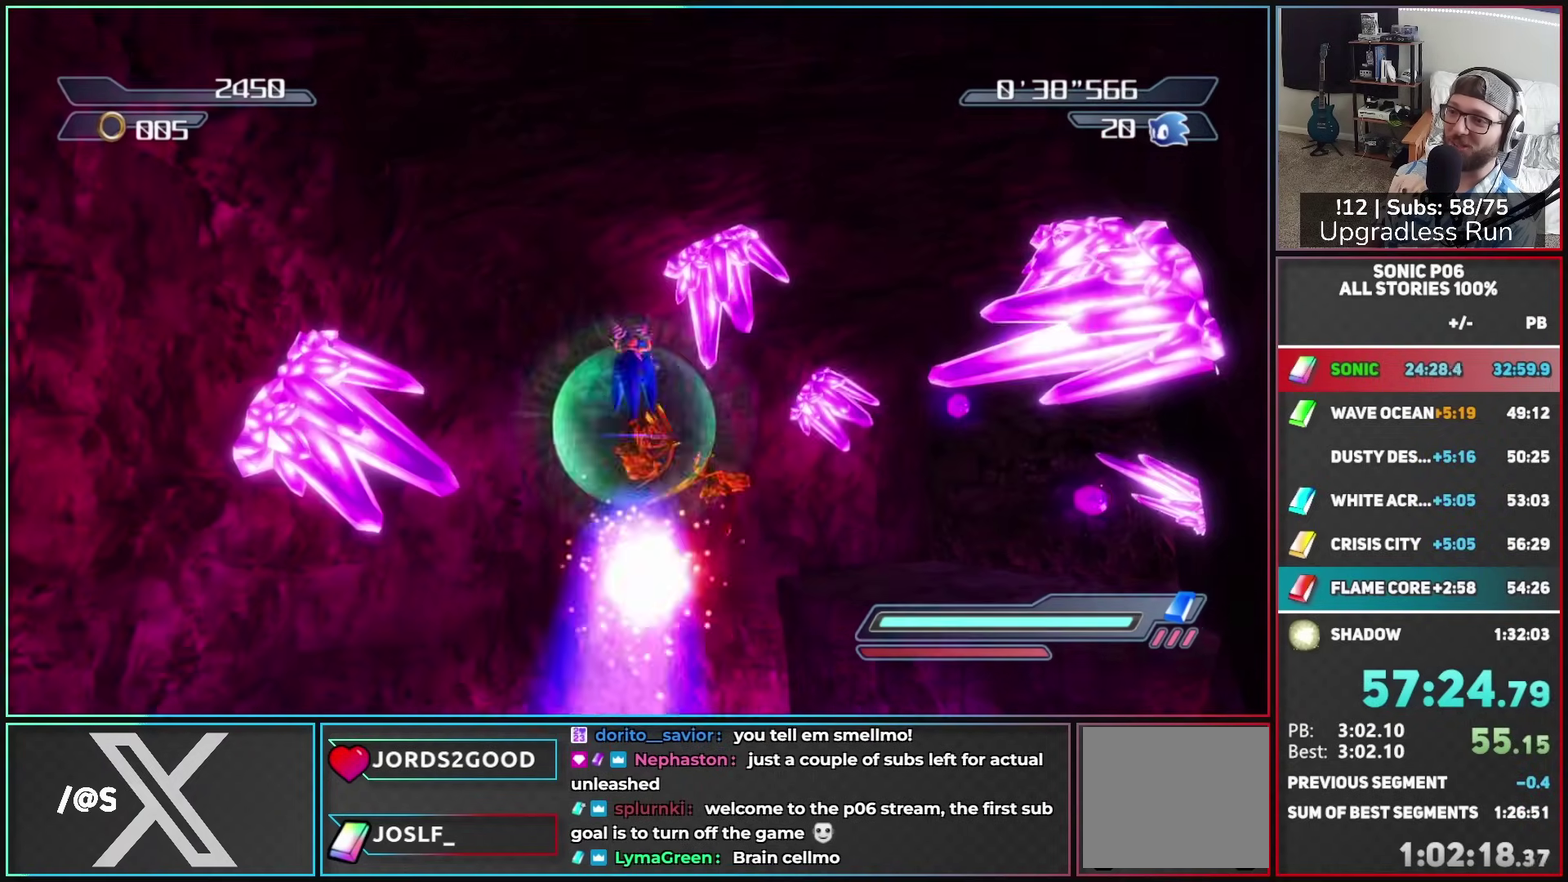
{"buttons": [], "left_stick": "up-right", "right_stick": "center", "button_events": [[117, "A", "up"], [200, "A", "down"], [283, "A", "up"], [367, "A", "down"], [467, "A", "up"]]}
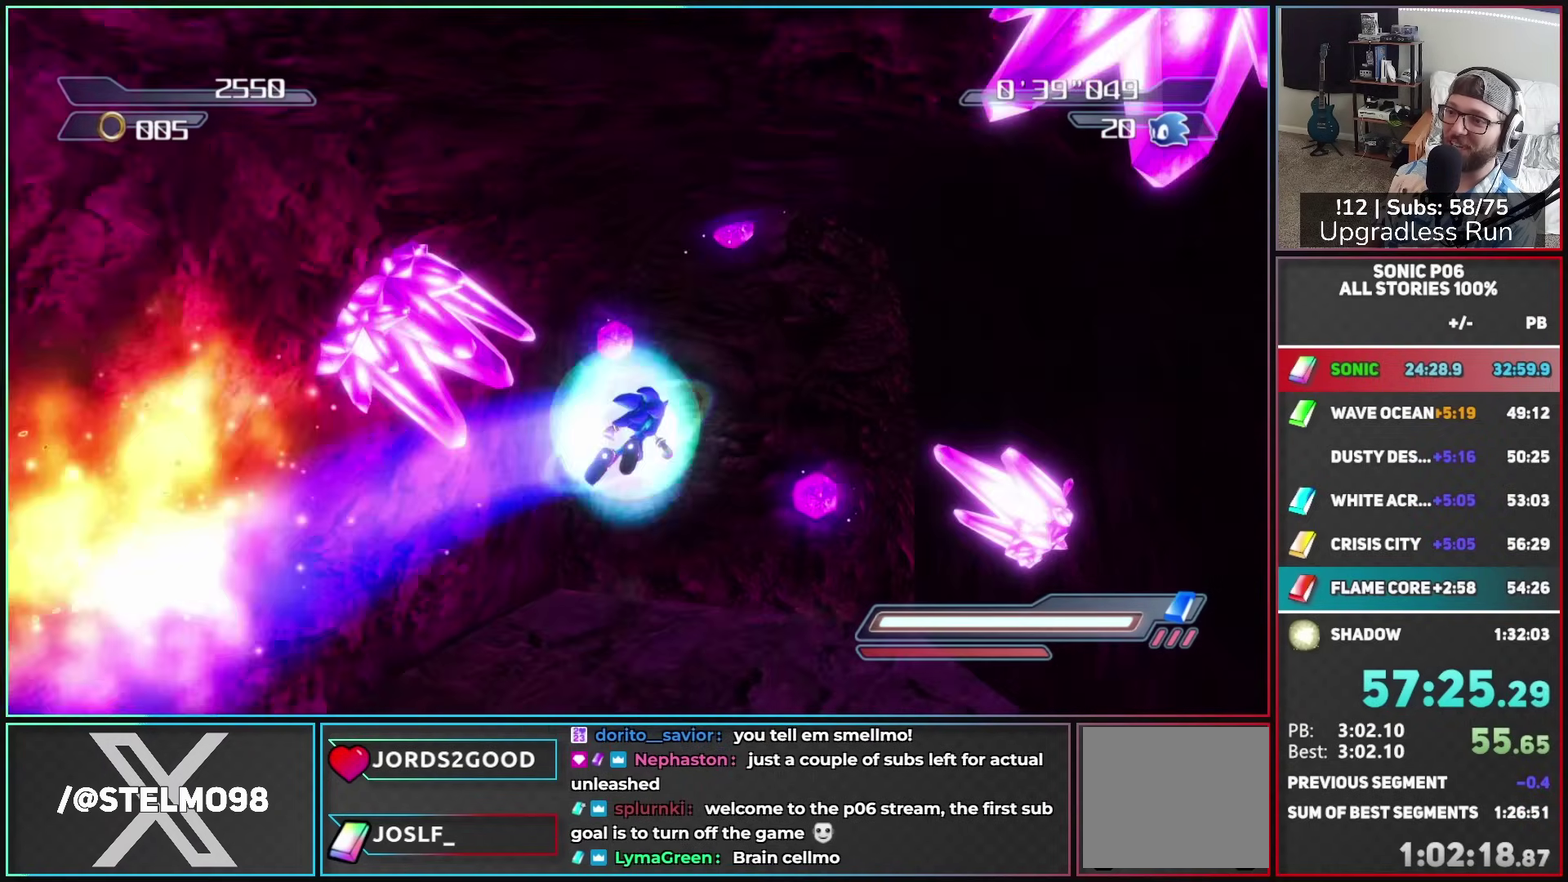
{"buttons": [], "left_stick": "up", "right_stick": "center", "button_events": [[433, "X", "down"], [483, "X", "up"]]}